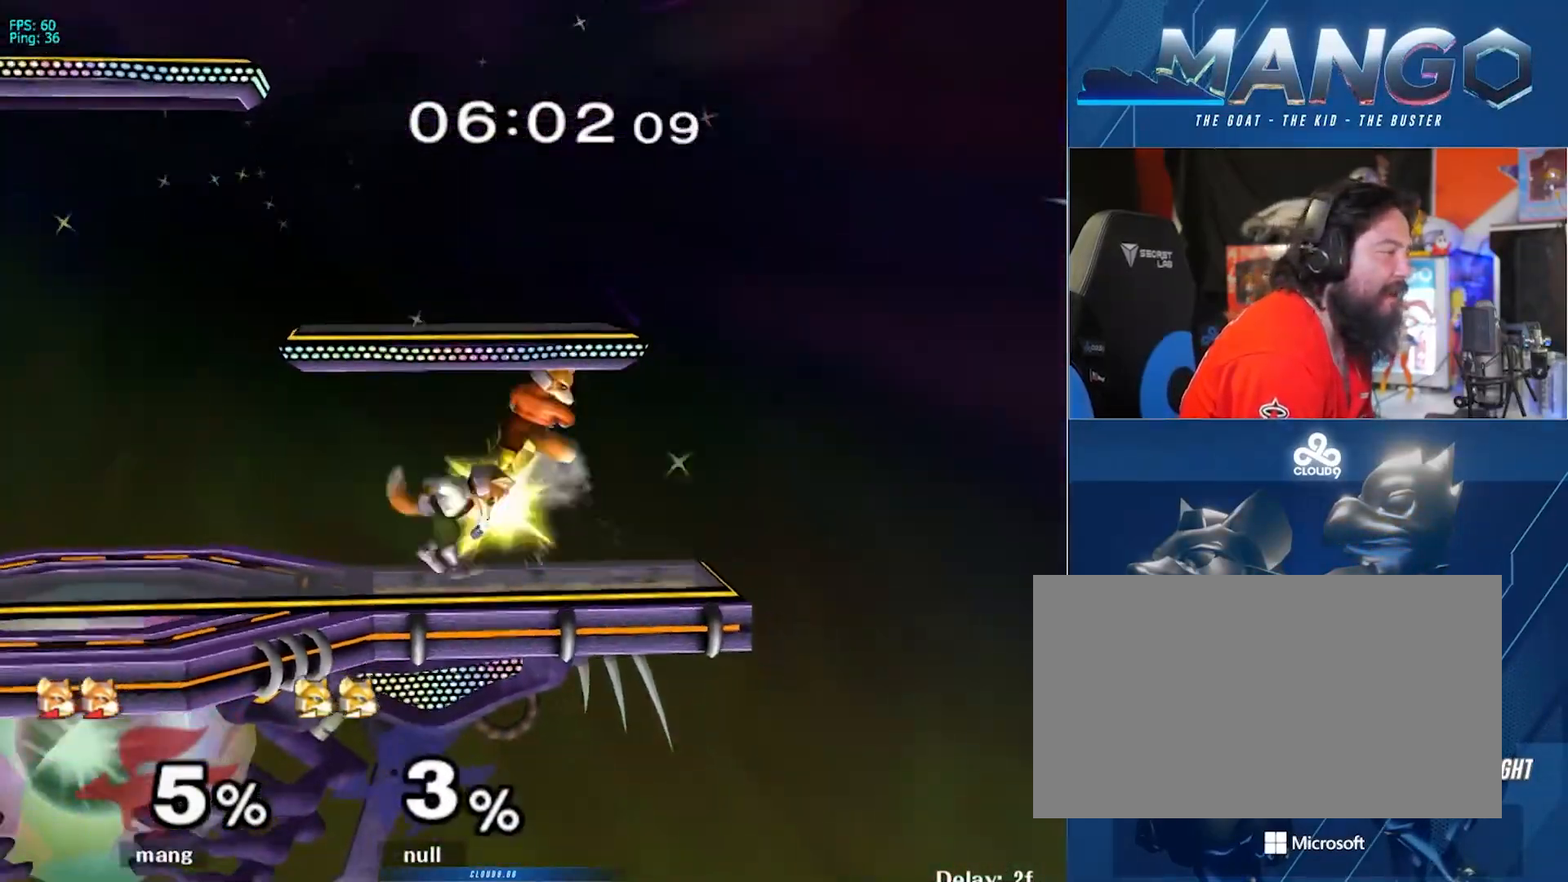
Gameplay with a controller (Nintendo layout); each line is a JSON object with the inputs held at the frame after it. "events" lists button and stick changes between this image and that frame as [ms after this image, input, new state], when the widget could be followed in between. Not read: L3 R3.
{"buttons": ["L1"], "left_stick": "down-left", "right_stick": "center", "events": [[33, "left_stick", "left"], [50, "left_stick", "down"], [100, "L1", "down"], [217, "A", "up"], [267, "L1", "up"], [333, "B", "down"], [383, "B", "up"], [450, "Y", "down"], [450, "left_stick", "down-left"], [500, "L1", "down"], [500, "Y", "up"]]}
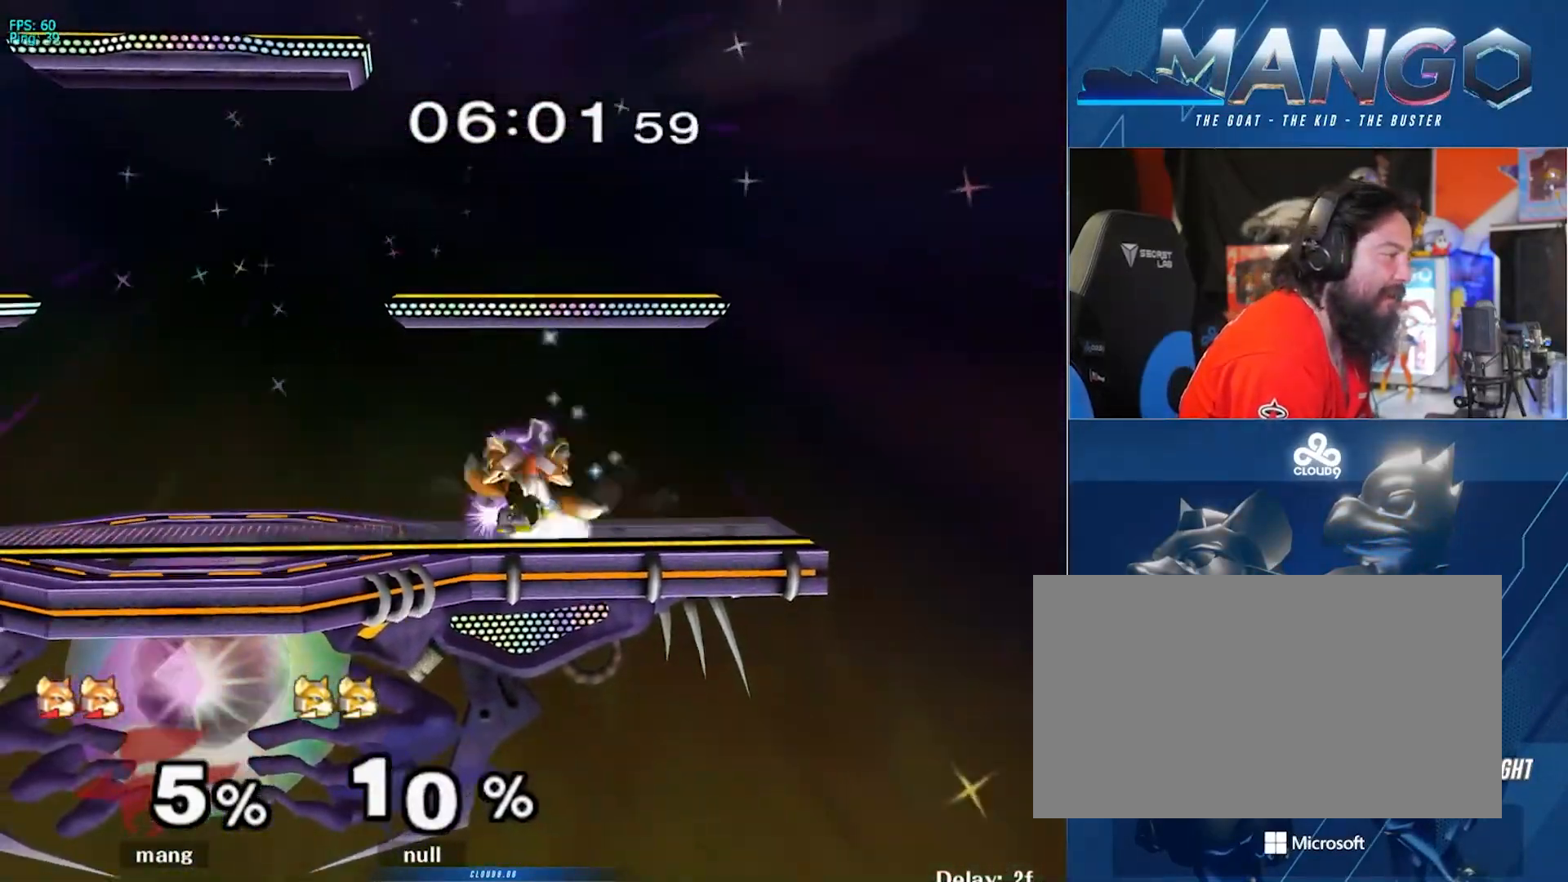
{"buttons": [], "left_stick": "left", "right_stick": "center", "events": [[150, "L1", "up"], [150, "left_stick", "center"], [283, "left_stick", "left"], [367, "left_stick", "center"], [467, "left_stick", "left"]]}
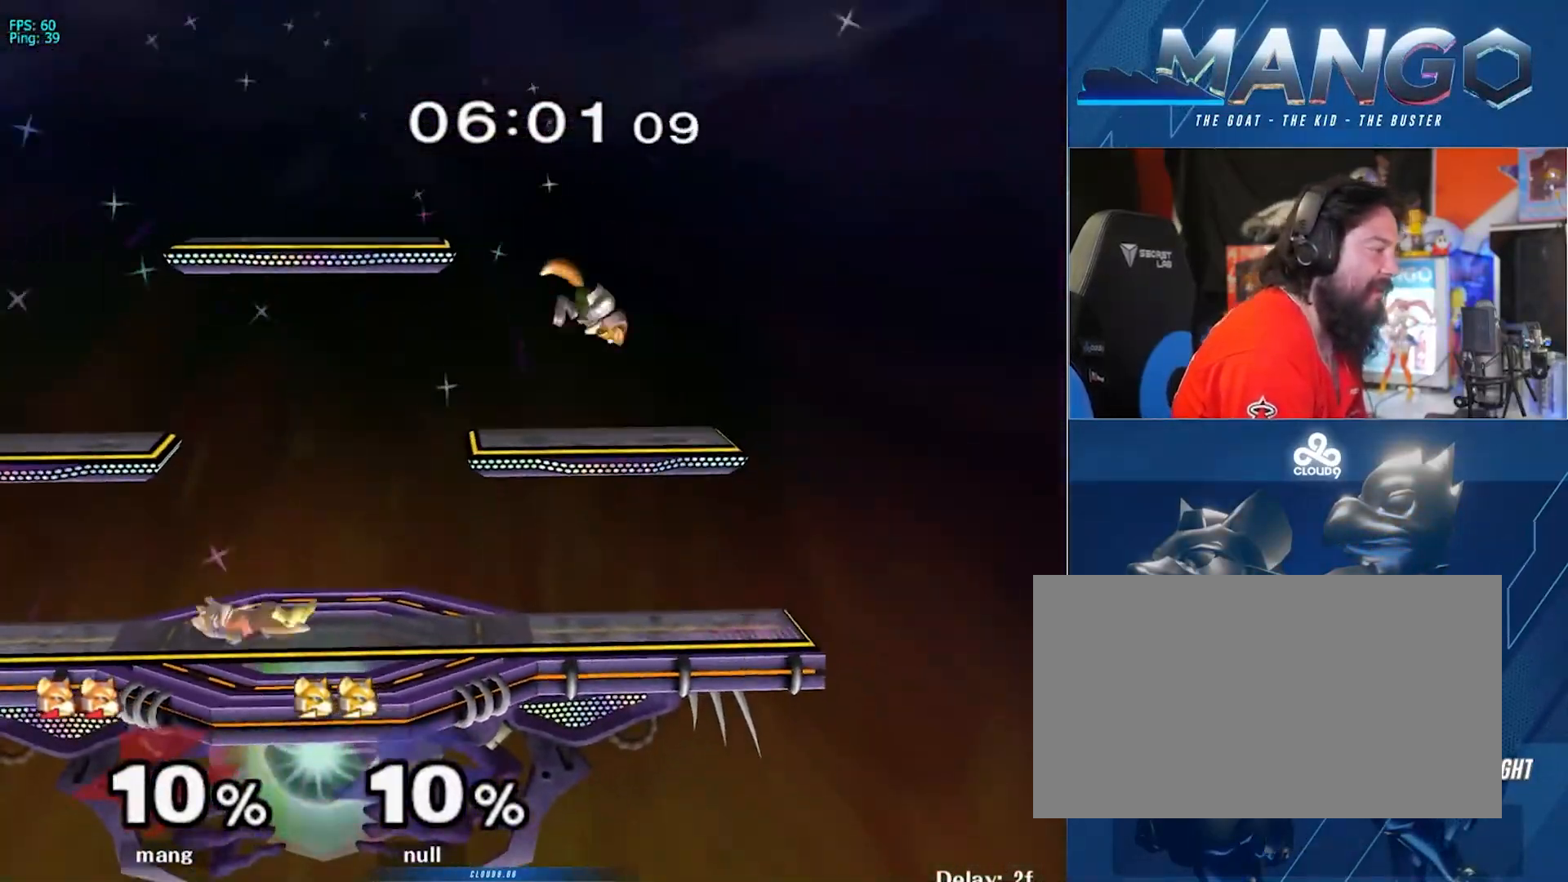
{"buttons": ["A", "Y"], "left_stick": "center", "right_stick": "center", "events": [[183, "Y", "down"], [200, "A", "down"], [350, "A", "up"], [350, "Y", "up"], [417, "A", "down"], [417, "Y", "down"], [417, "left_stick", "center"]]}
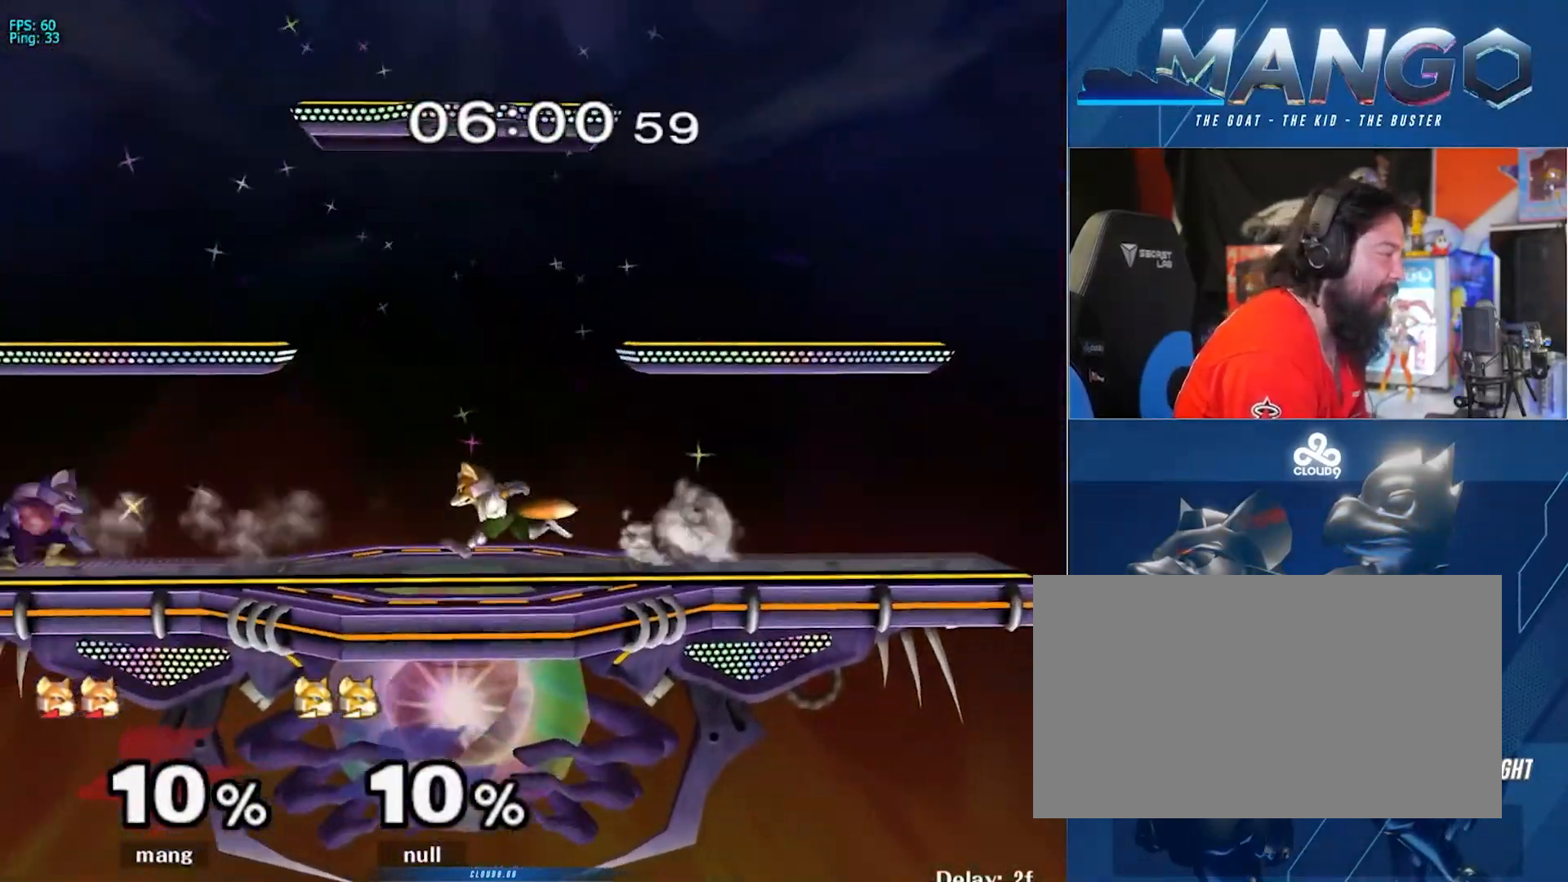
{"buttons": [], "left_stick": "right", "right_stick": "center", "events": [[33, "A", "up"], [50, "Y", "up"], [167, "left_stick", "right"], [233, "left_stick", "left"], [367, "left_stick", "right"]]}
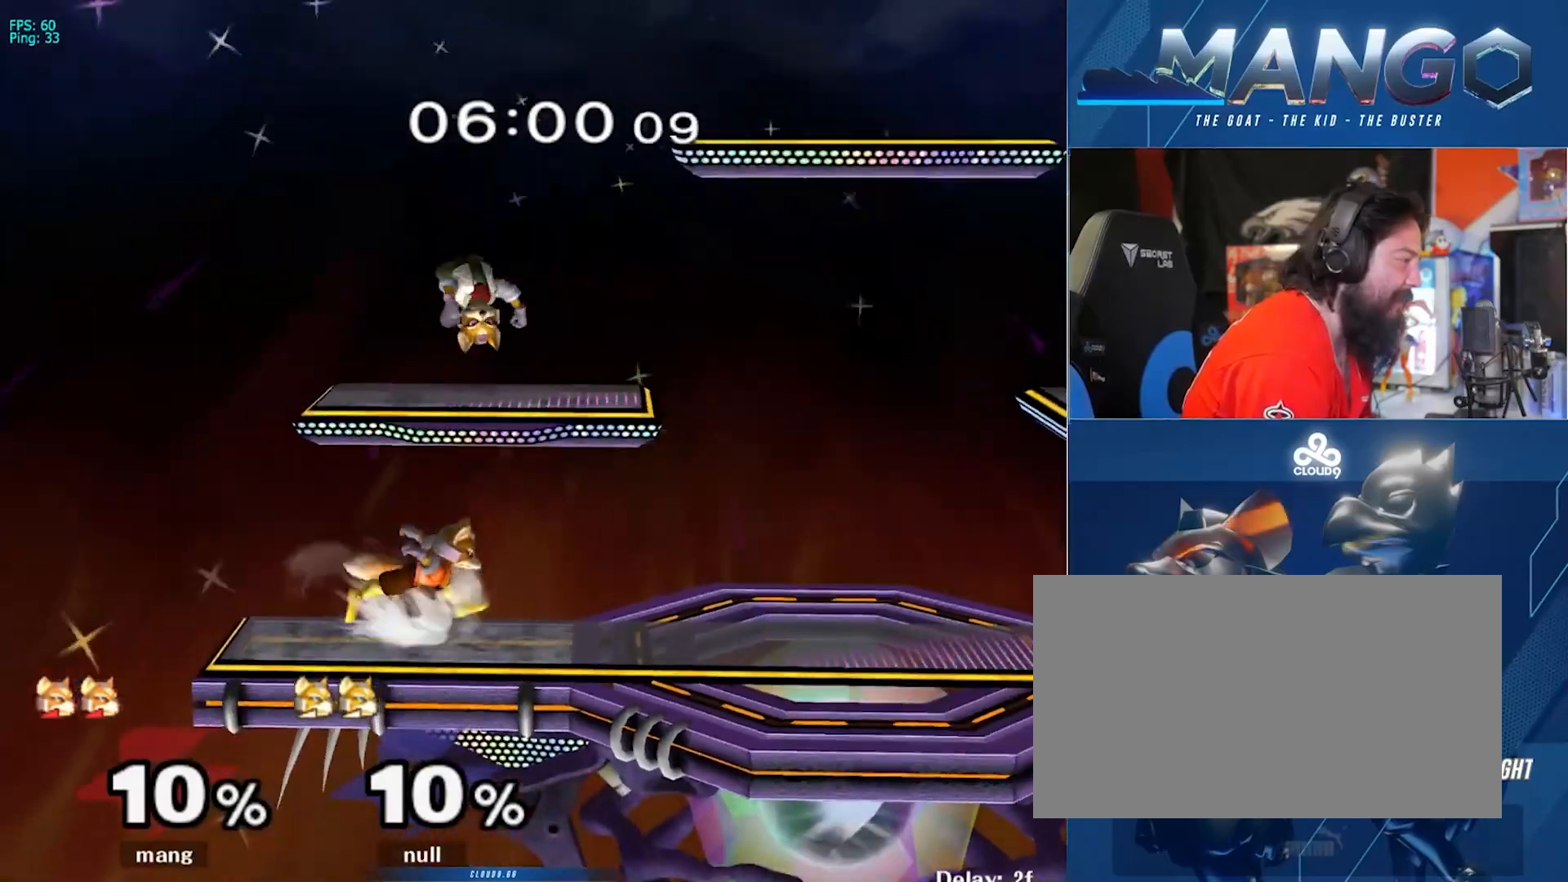
{"buttons": ["A", "Y"], "left_stick": "left", "right_stick": "center", "events": [[117, "Y", "down"], [150, "left_stick", "left"], [183, "A", "down"], [383, "A", "up"], [400, "Y", "up"], [450, "A", "down"], [450, "Y", "down"]]}
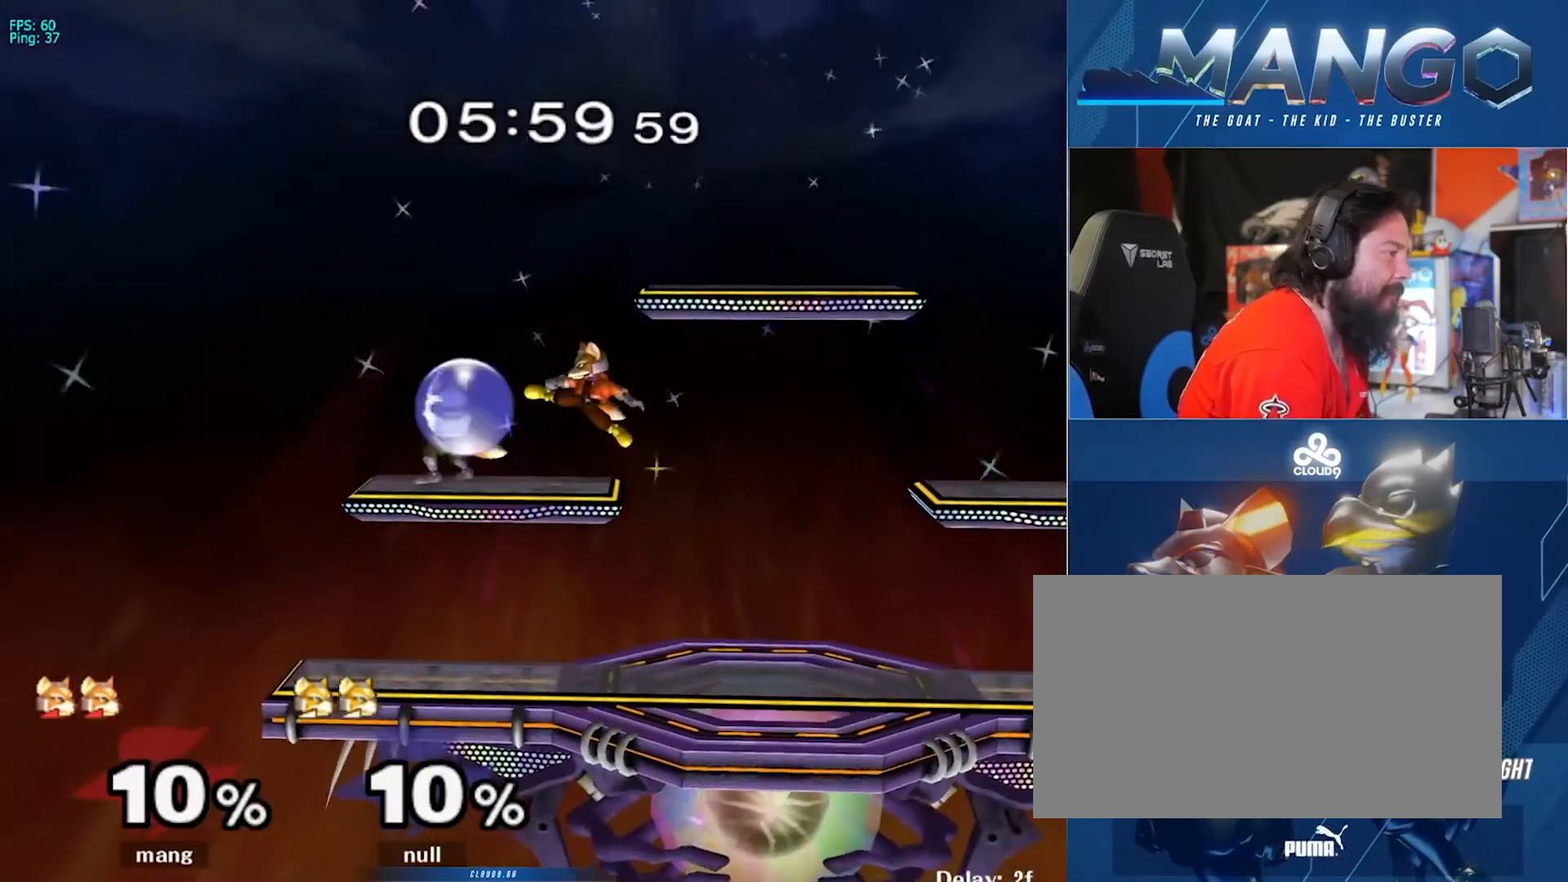
{"buttons": ["L1"], "left_stick": "down-left", "right_stick": "center", "events": [[33, "L1", "down"], [100, "A", "up"], [117, "Y", "up"], [450, "left_stick", "down-left"]]}
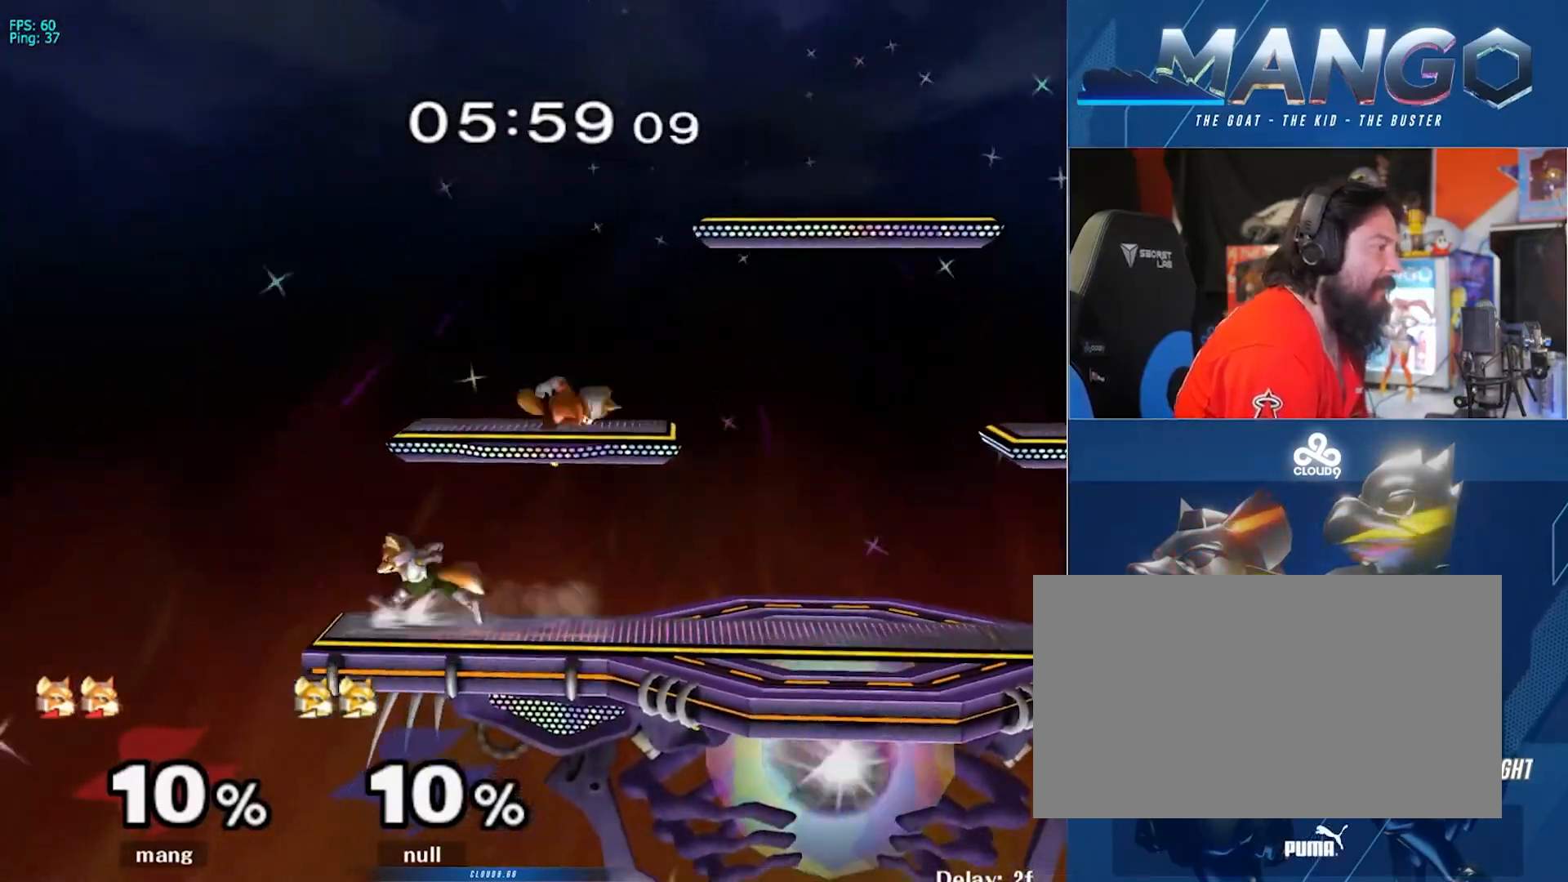
{"buttons": [], "left_stick": "down", "right_stick": "center", "events": [[17, "right_stick", "down-left"], [83, "left_stick", "left"], [100, "L1", "up"], [100, "right_stick", "center"], [200, "L1", "down"], [200, "left_stick", "down-left"], [317, "left_stick", "down"], [333, "L1", "up"], [417, "B", "down"], [483, "B", "up"]]}
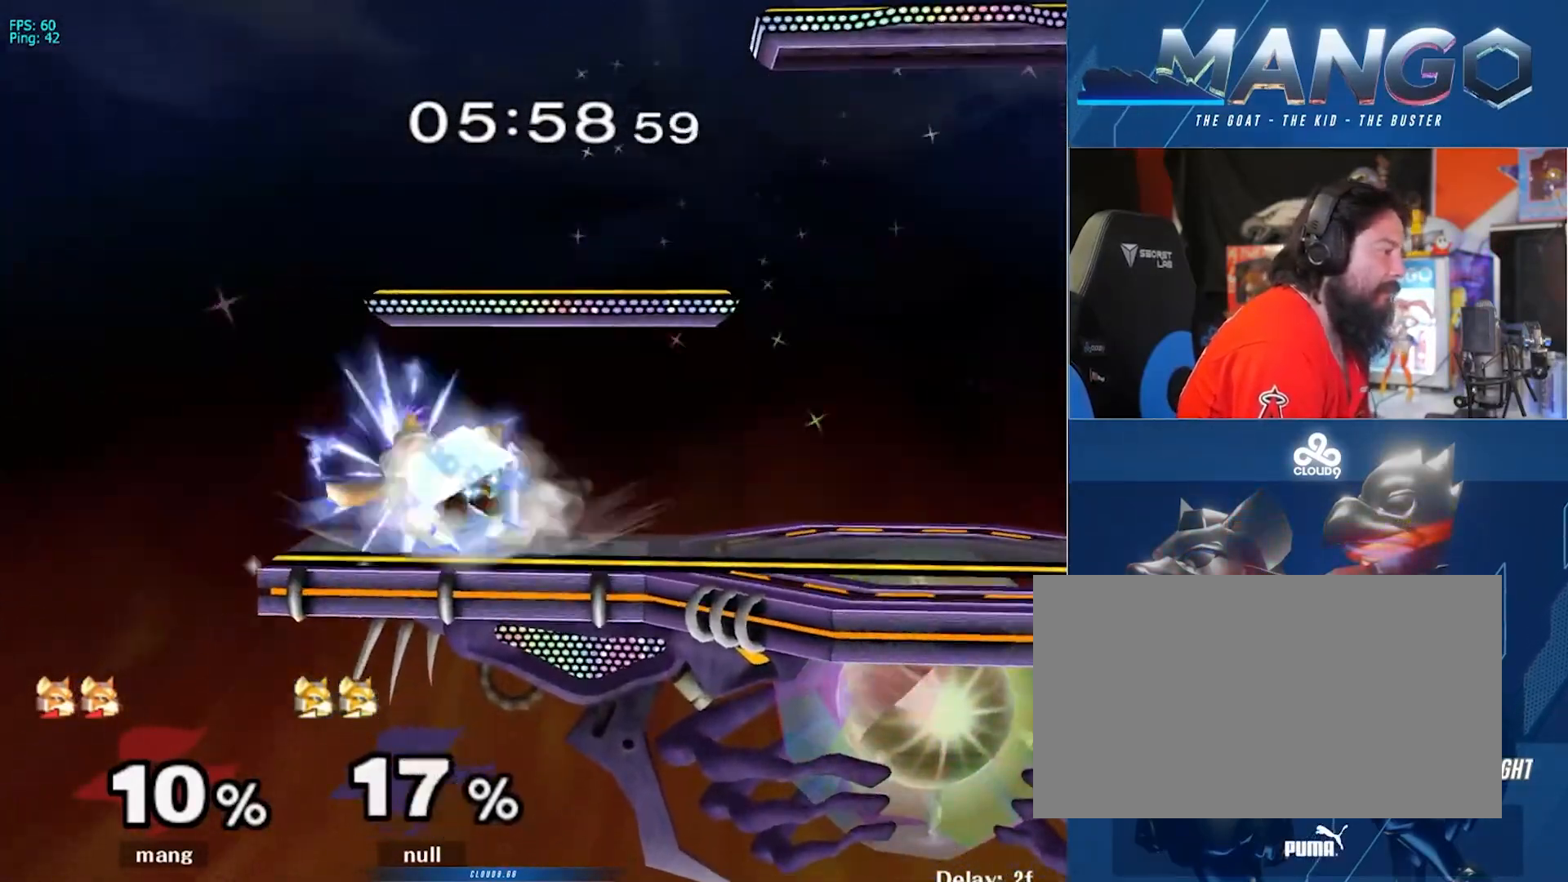
{"buttons": [], "left_stick": "right", "right_stick": "center", "events": [[83, "B", "down"], [150, "B", "up"], [217, "Y", "down"], [283, "Y", "up"], [367, "left_stick", "left"], [467, "left_stick", "right"]]}
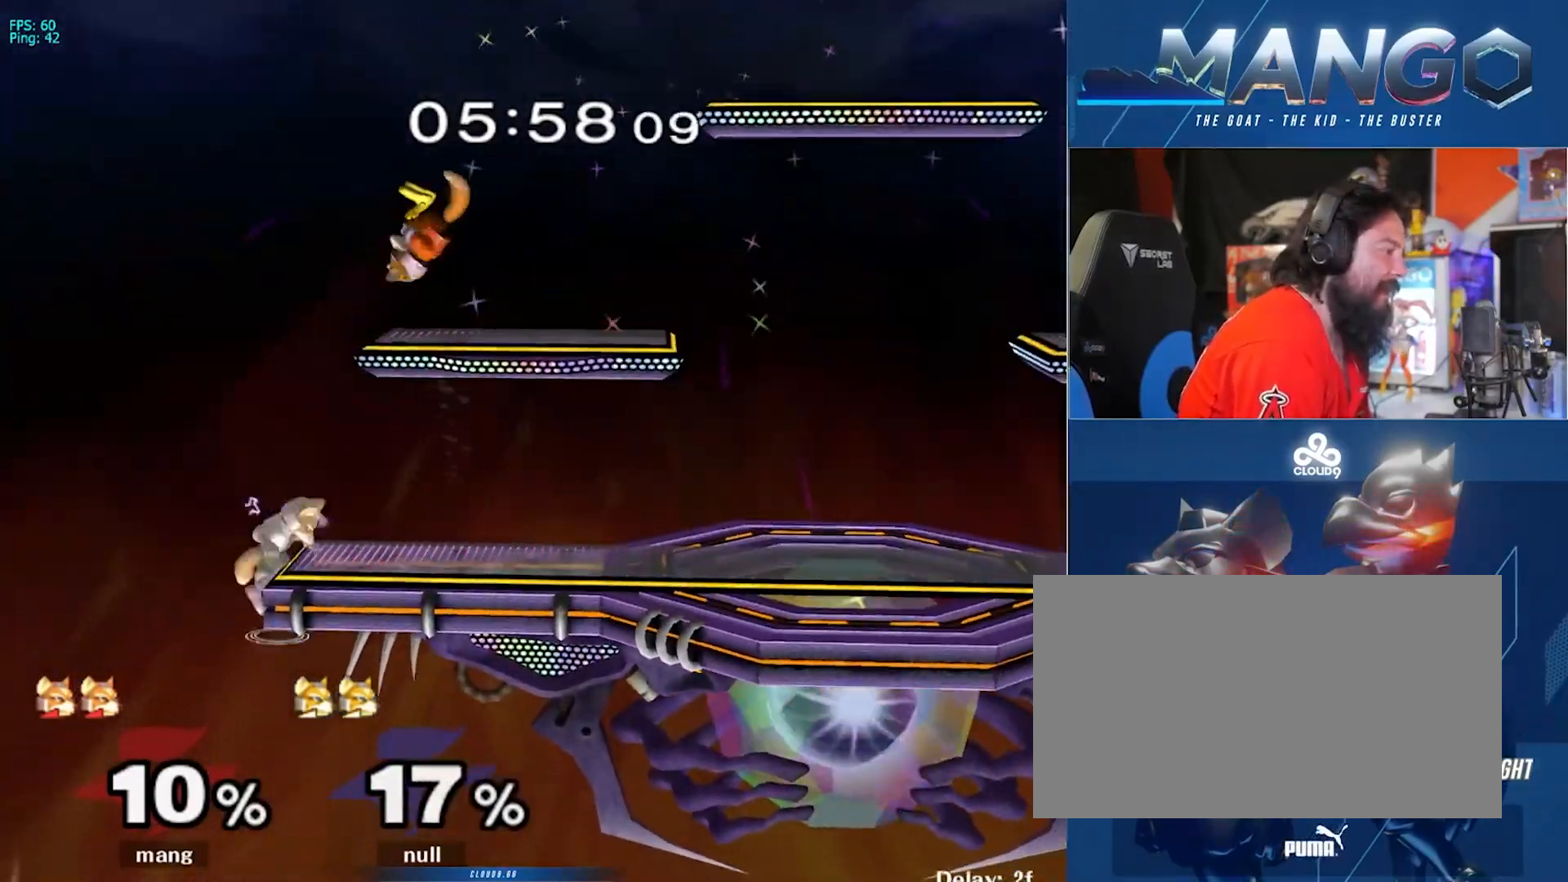
{"buttons": [], "left_stick": "right", "right_stick": "center", "events": [[133, "left_stick", "down-right"], [200, "Y", "down"], [317, "left_stick", "right"], [417, "Y", "up"]]}
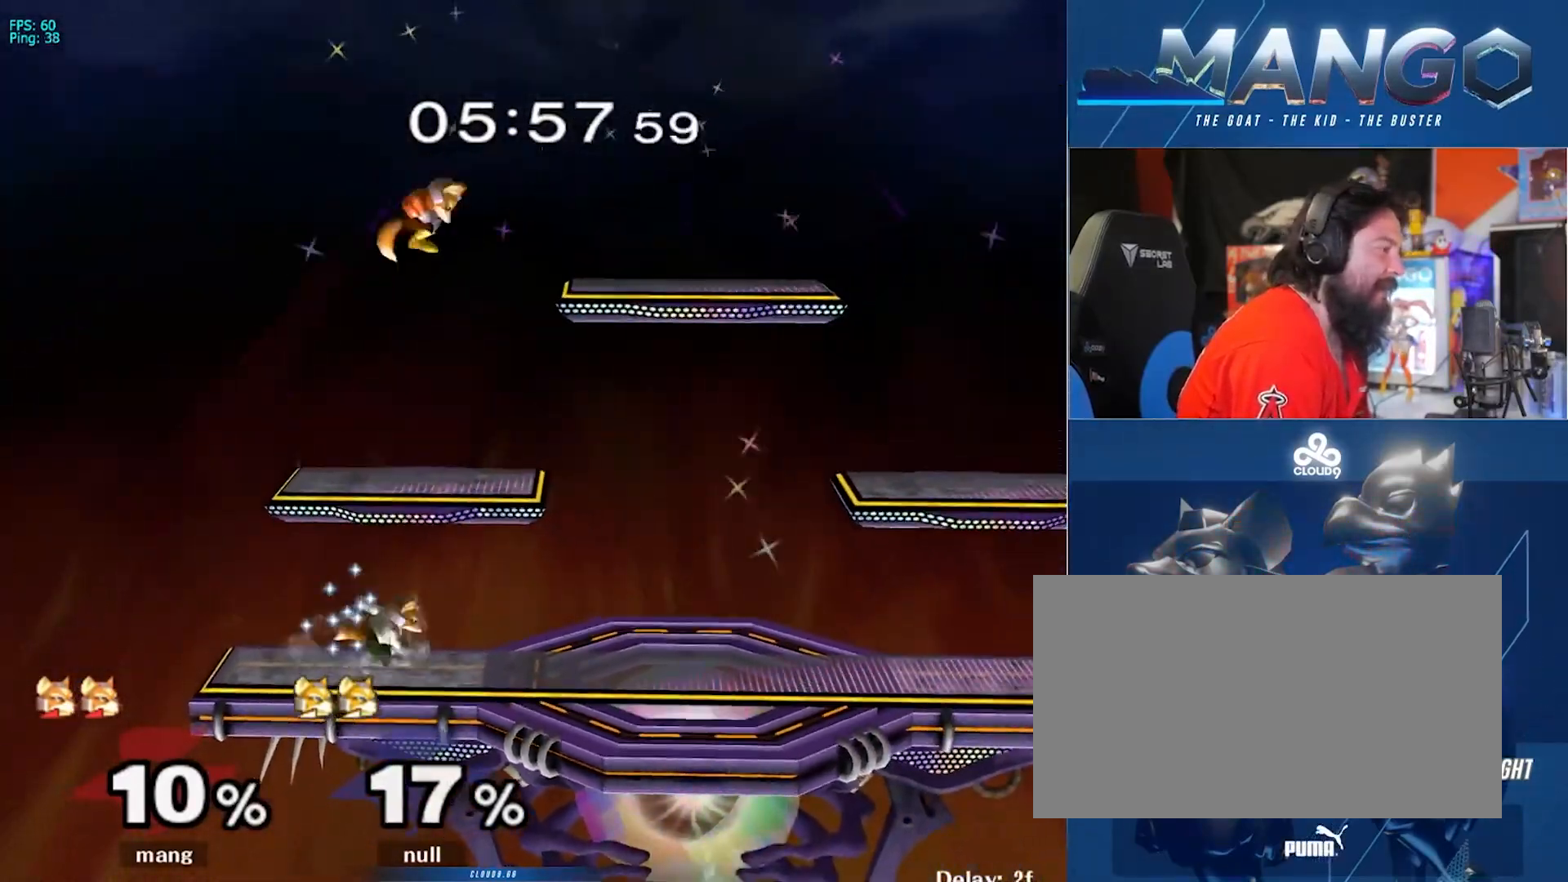
{"buttons": ["L1"], "left_stick": "left", "right_stick": "center", "events": [[83, "right_stick", "down"], [117, "left_stick", "left"], [233, "right_stick", "center"], [250, "left_stick", "down-left"], [267, "L1", "down"], [400, "left_stick", "left"]]}
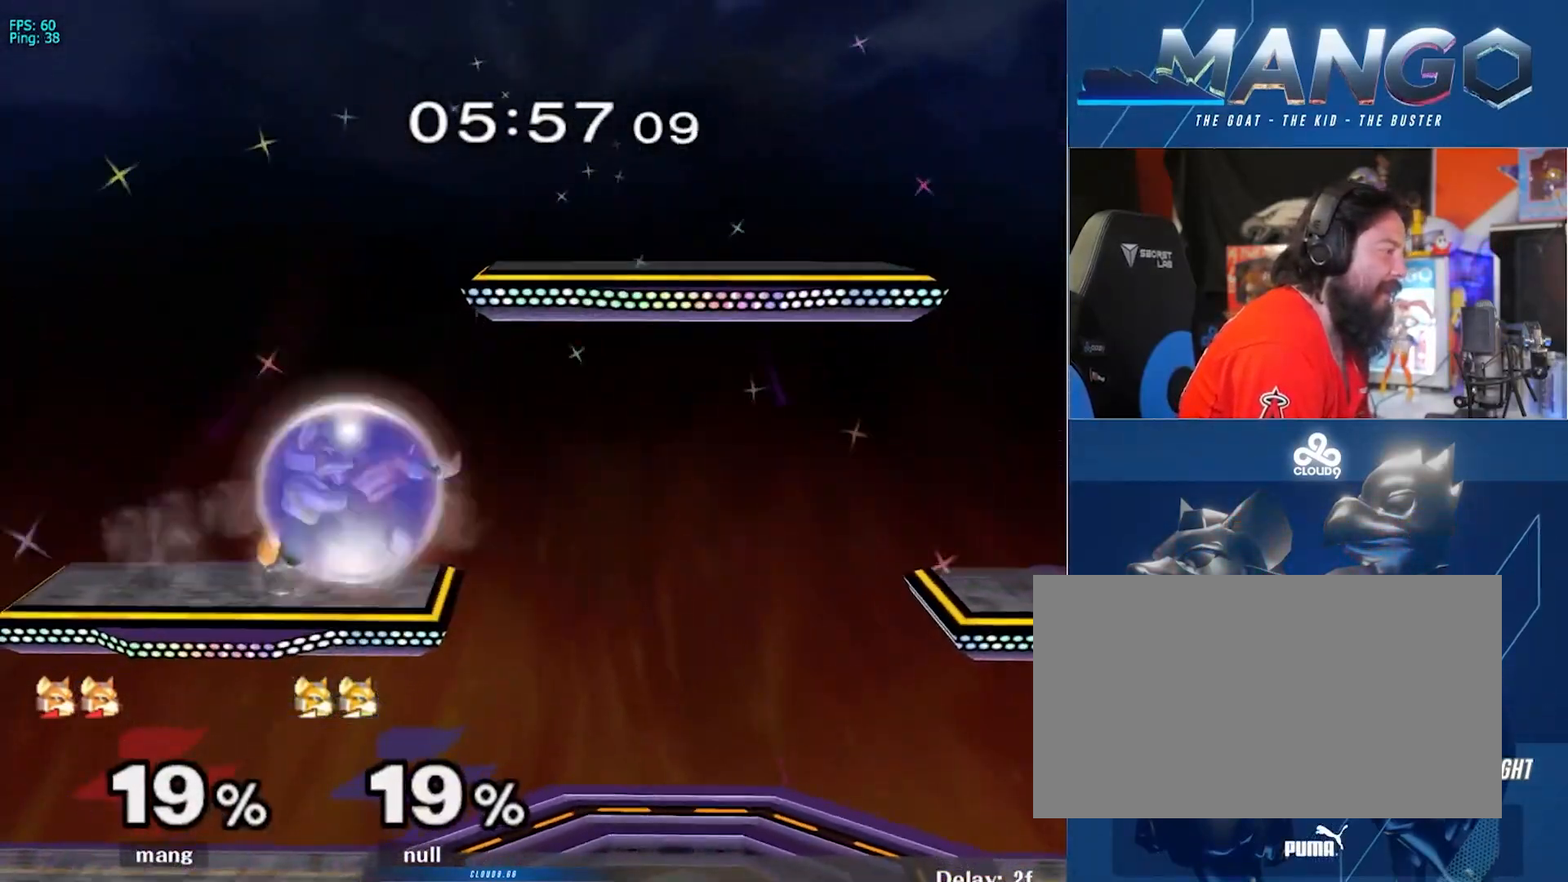
{"buttons": ["L1"], "left_stick": "center", "right_stick": "center", "events": [[83, "left_stick", "down-left"], [200, "left_stick", "left"], [367, "L1", "up"], [417, "L1", "down"], [483, "left_stick", "center"]]}
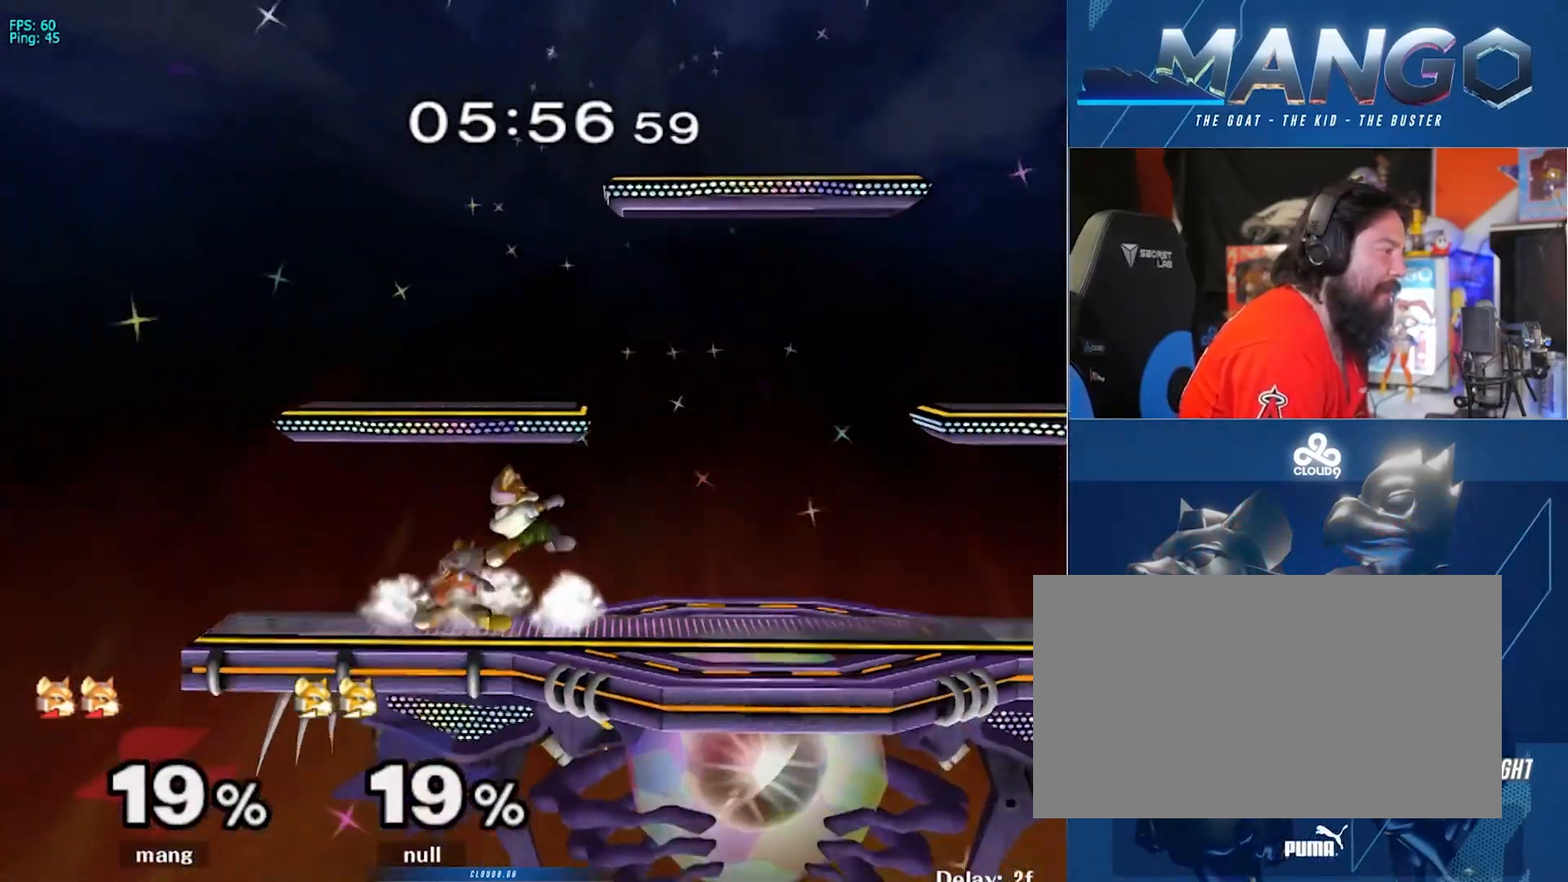
{"buttons": ["L1"], "left_stick": "down", "right_stick": "center", "events": [[50, "L1", "up"], [117, "L1", "down"], [383, "Y", "down"], [433, "Y", "up"], [433, "left_stick", "down"]]}
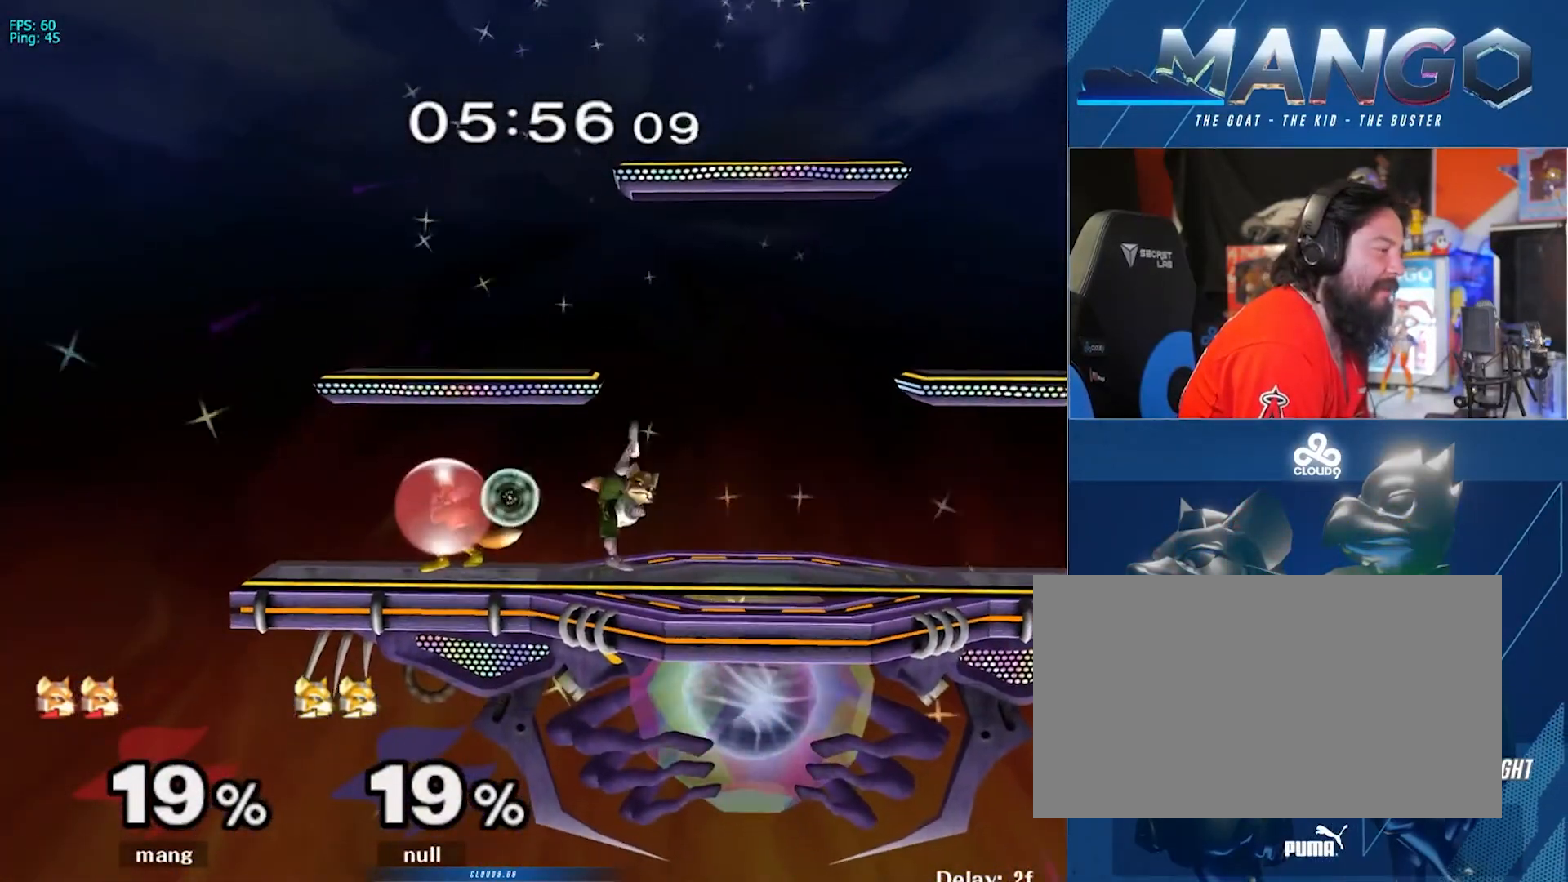
{"buttons": [], "left_stick": "up-left", "right_stick": "center", "events": [[167, "L1", "up"], [167, "Y", "down"], [167, "left_stick", "left"], [183, "Y", "up"], [500, "left_stick", "up-left"]]}
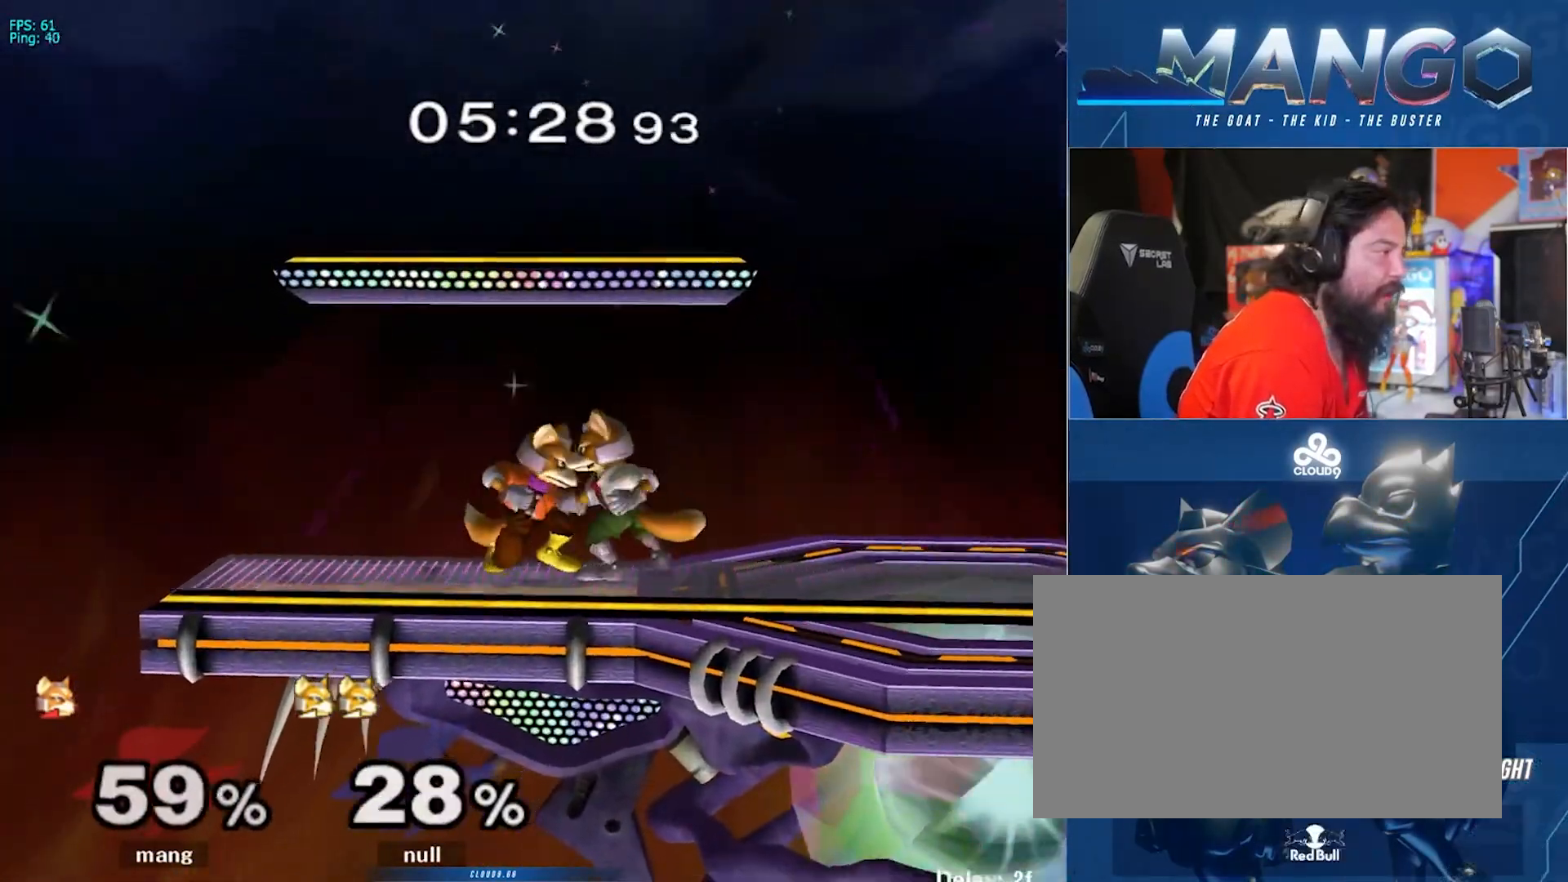
{"buttons": [], "left_stick": "up-left", "right_stick": "center", "events": []}
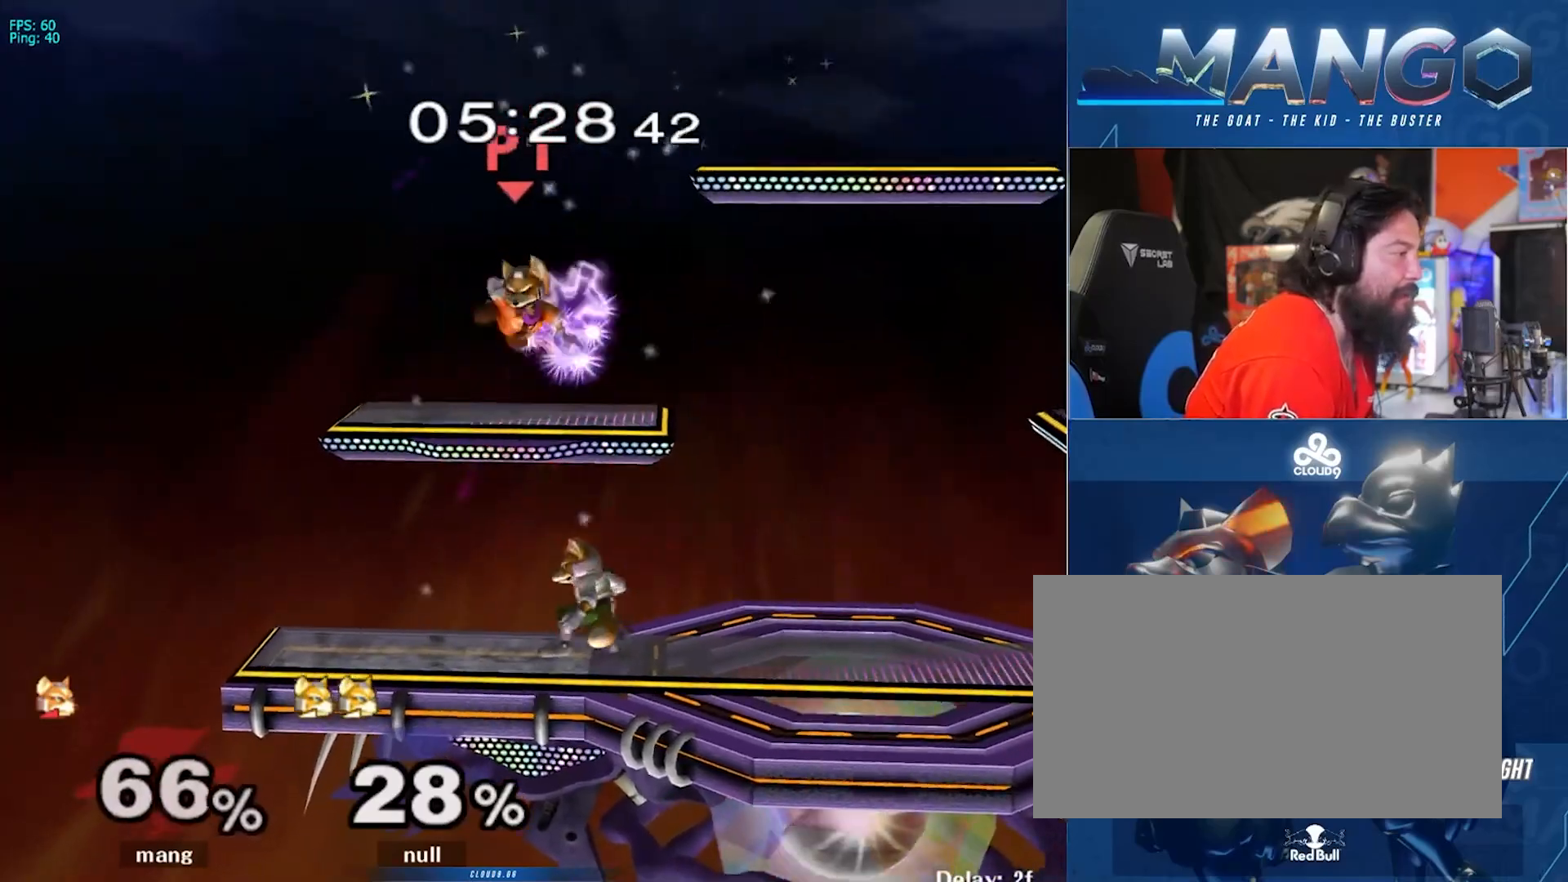
{"buttons": ["L1"], "left_stick": "up-right", "right_stick": "center", "events": [[67, "L1", "down"], [67, "left_stick", "up"], [267, "A", "down"], [267, "Y", "down"], [450, "A", "up"], [450, "left_stick", "up-right"], [467, "Y", "up"]]}
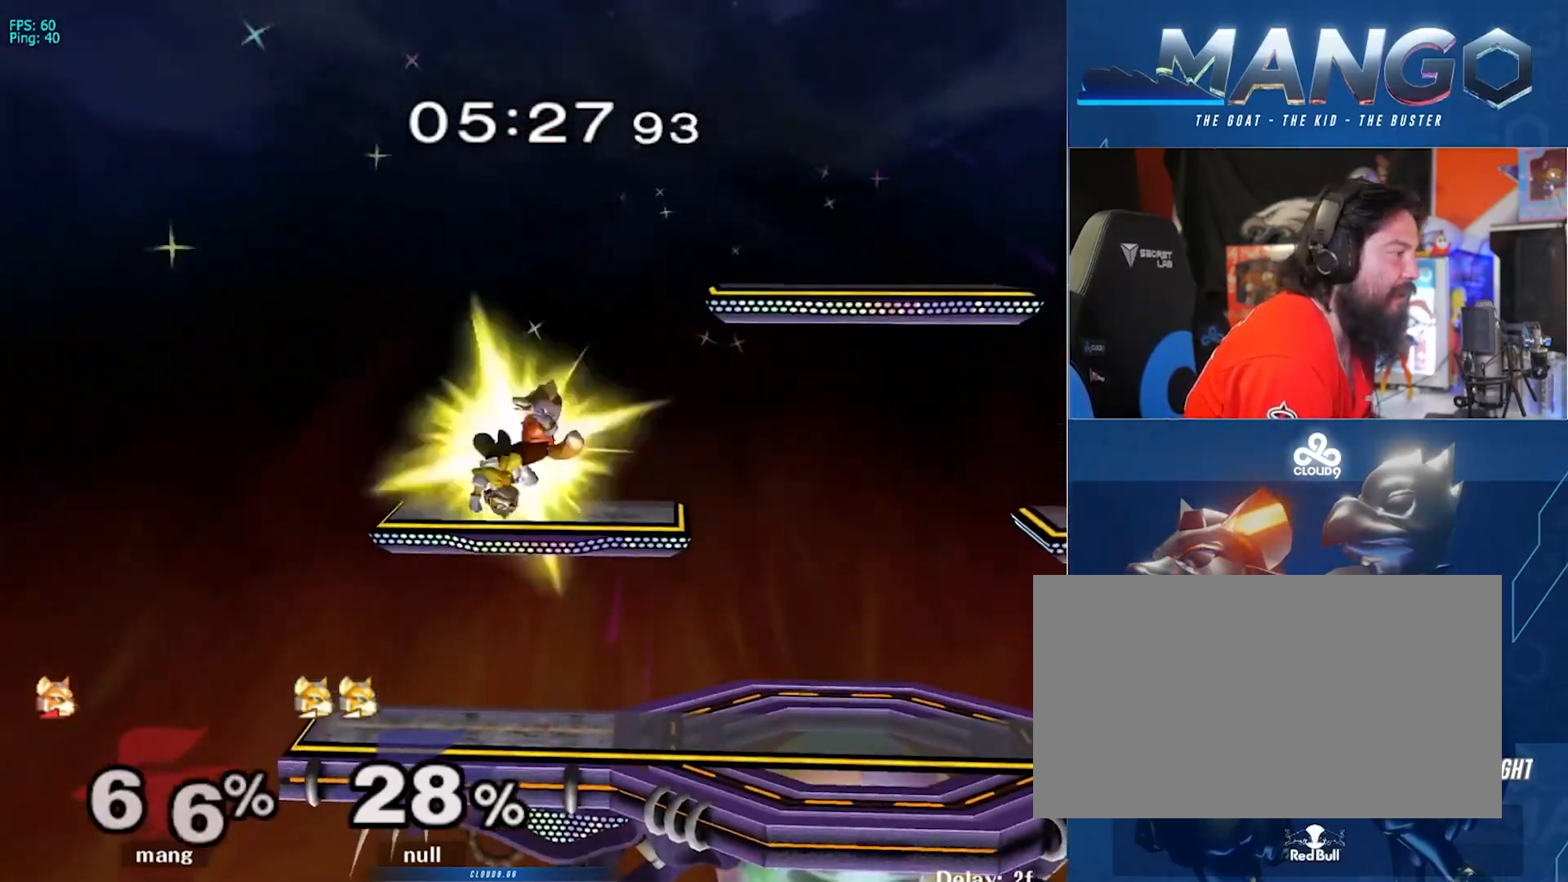
{"buttons": ["L1"], "left_stick": "right", "right_stick": "center", "events": [[17, "left_stick", "right"]]}
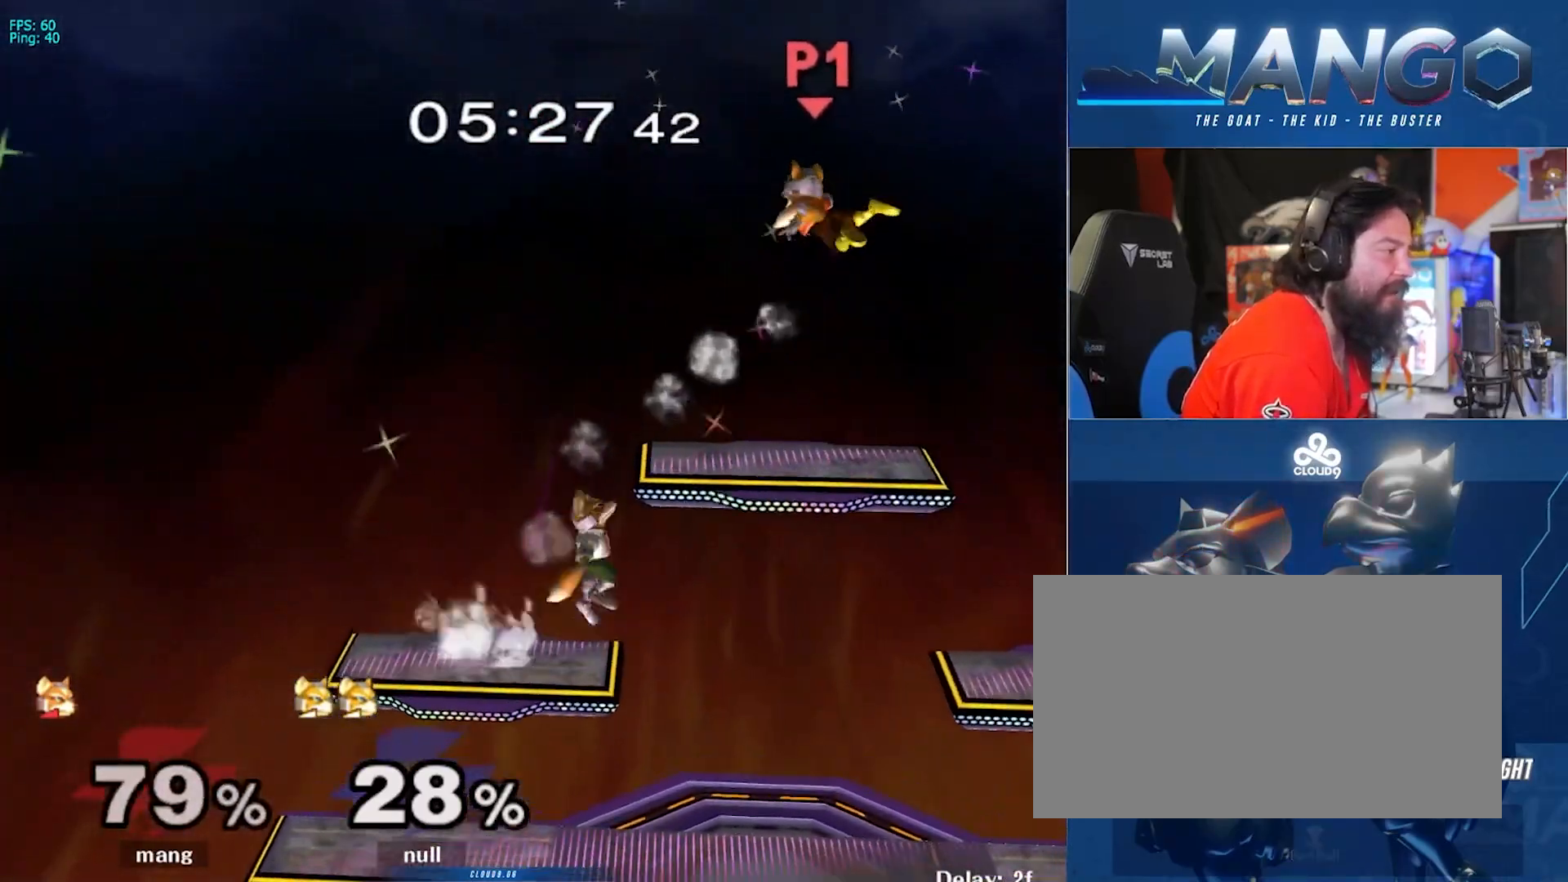
{"buttons": [], "left_stick": "right", "right_stick": "center", "events": [[33, "L1", "up"]]}
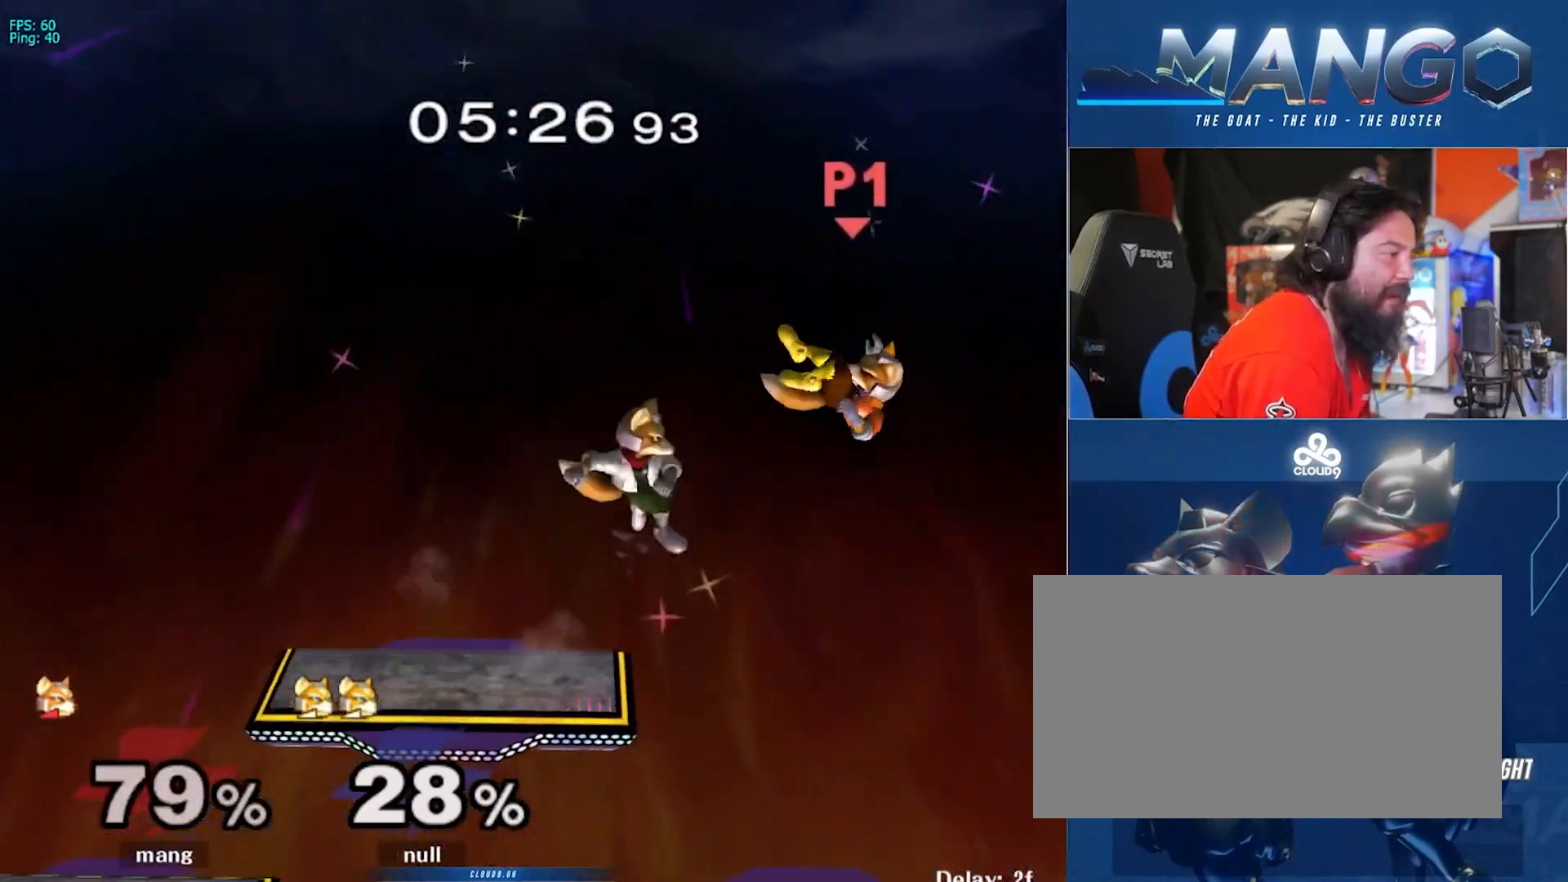
{"buttons": [], "left_stick": "left", "right_stick": "left", "events": [[183, "left_stick", "left"], [267, "right_stick", "left"]]}
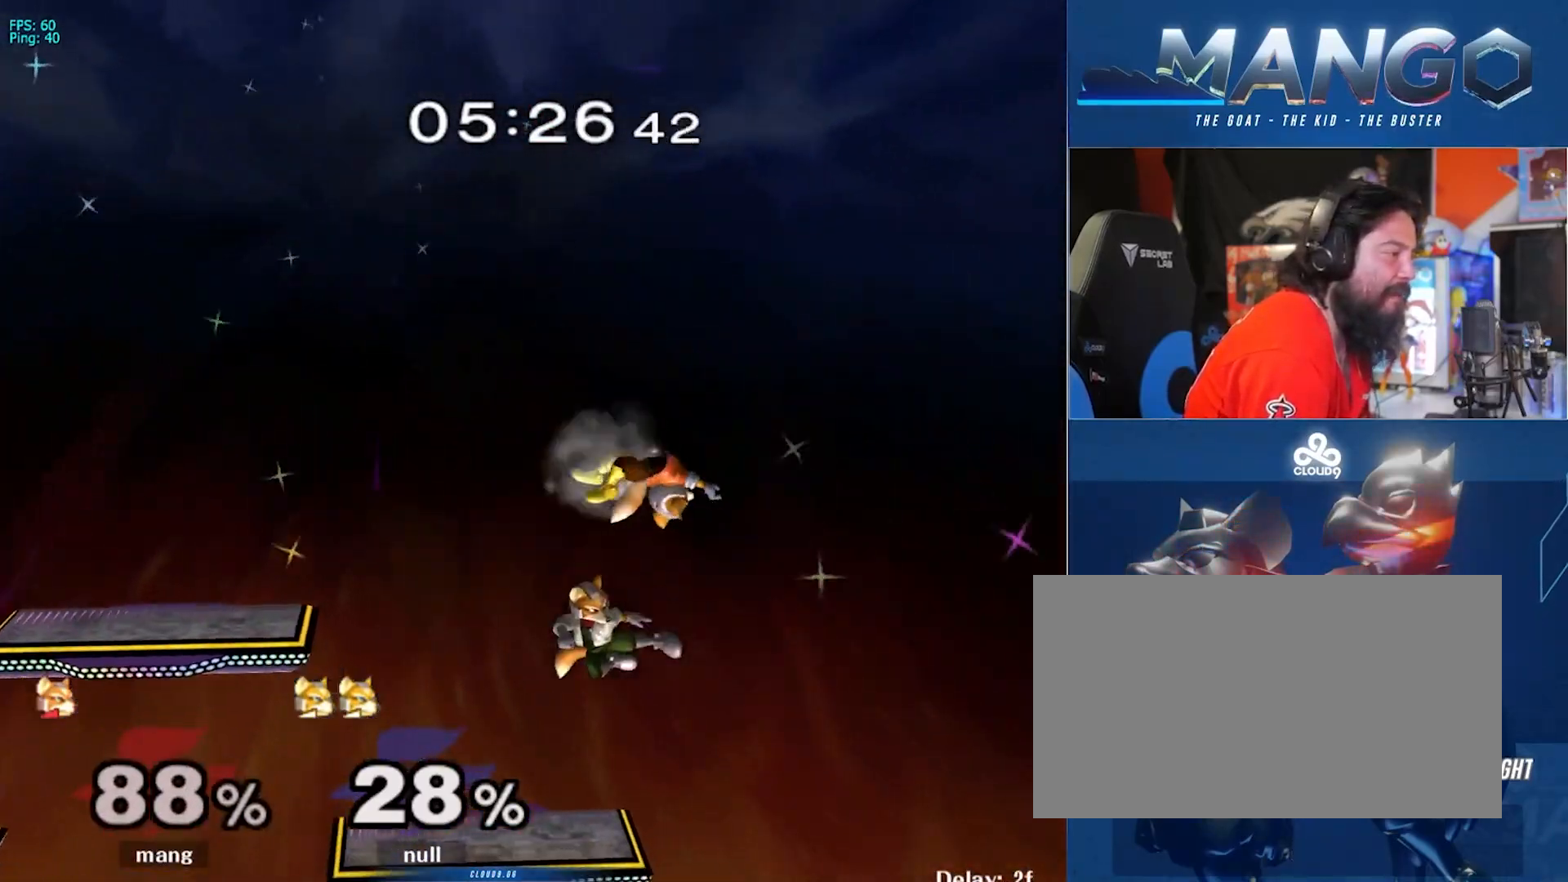
{"buttons": [], "left_stick": "left", "right_stick": "center", "events": [[67, "right_stick", "center"]]}
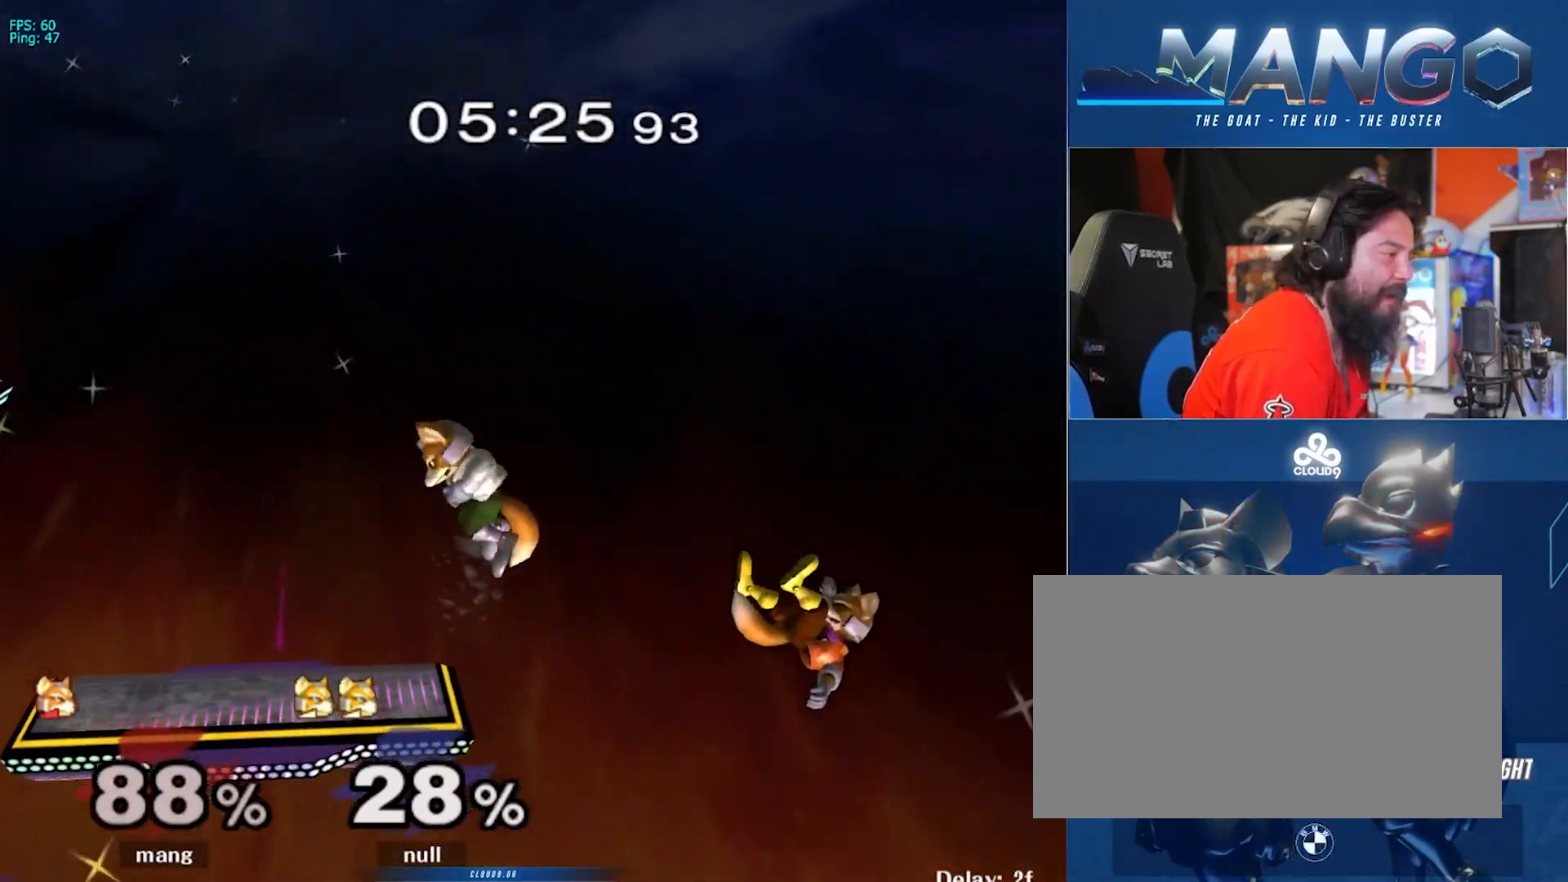
{"buttons": ["Y", "L1"], "left_stick": "left", "right_stick": "center", "events": [[333, "Y", "down"], [500, "L1", "down"]]}
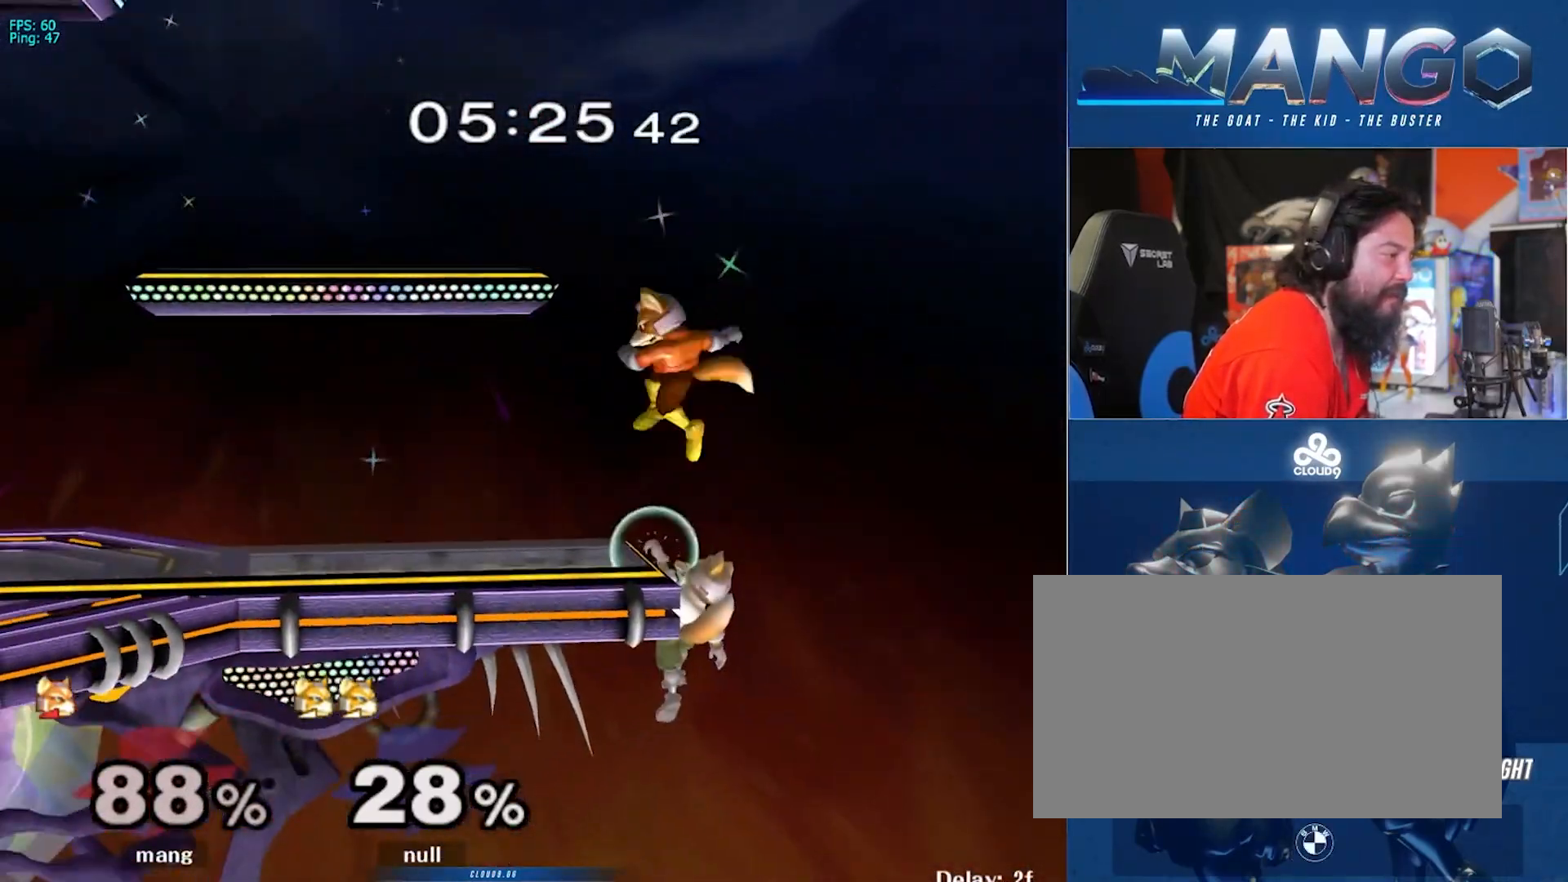
{"buttons": ["A", "Y", "L1"], "left_stick": "left", "right_stick": "center", "events": [[17, "left_stick", "down-left"], [33, "Y", "up"], [233, "left_stick", "left"], [300, "A", "down"], [300, "Y", "down"], [433, "A", "up"], [433, "Y", "up"], [500, "A", "down"], [500, "Y", "down"]]}
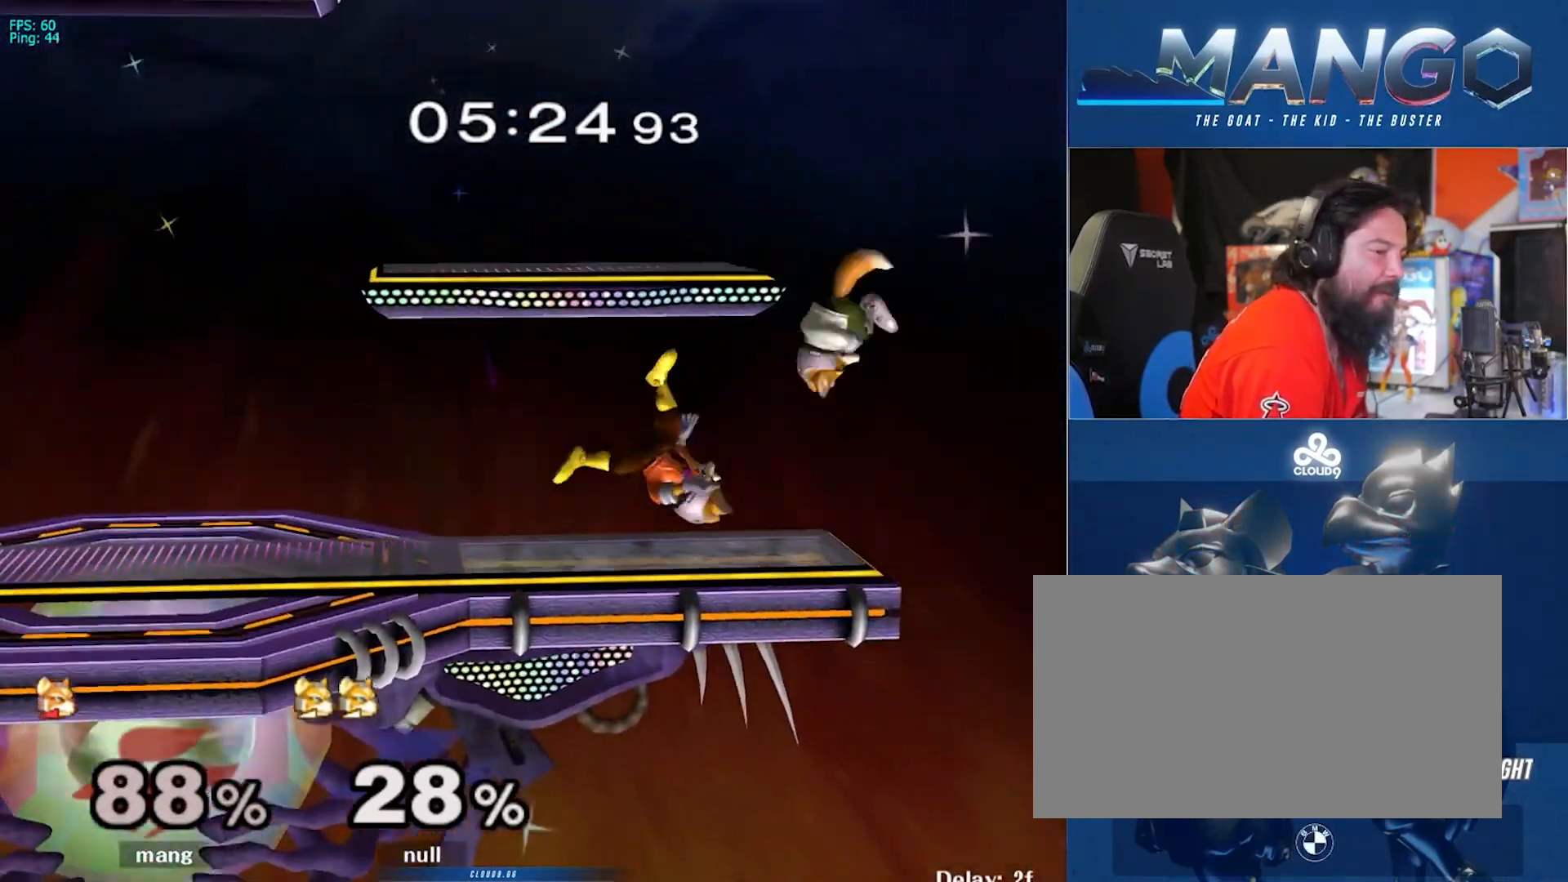
{"buttons": ["Y", "L1"], "left_stick": "center", "right_stick": "center", "events": [[133, "A", "up"], [133, "Y", "up"], [467, "left_stick", "center"], [483, "Y", "down"]]}
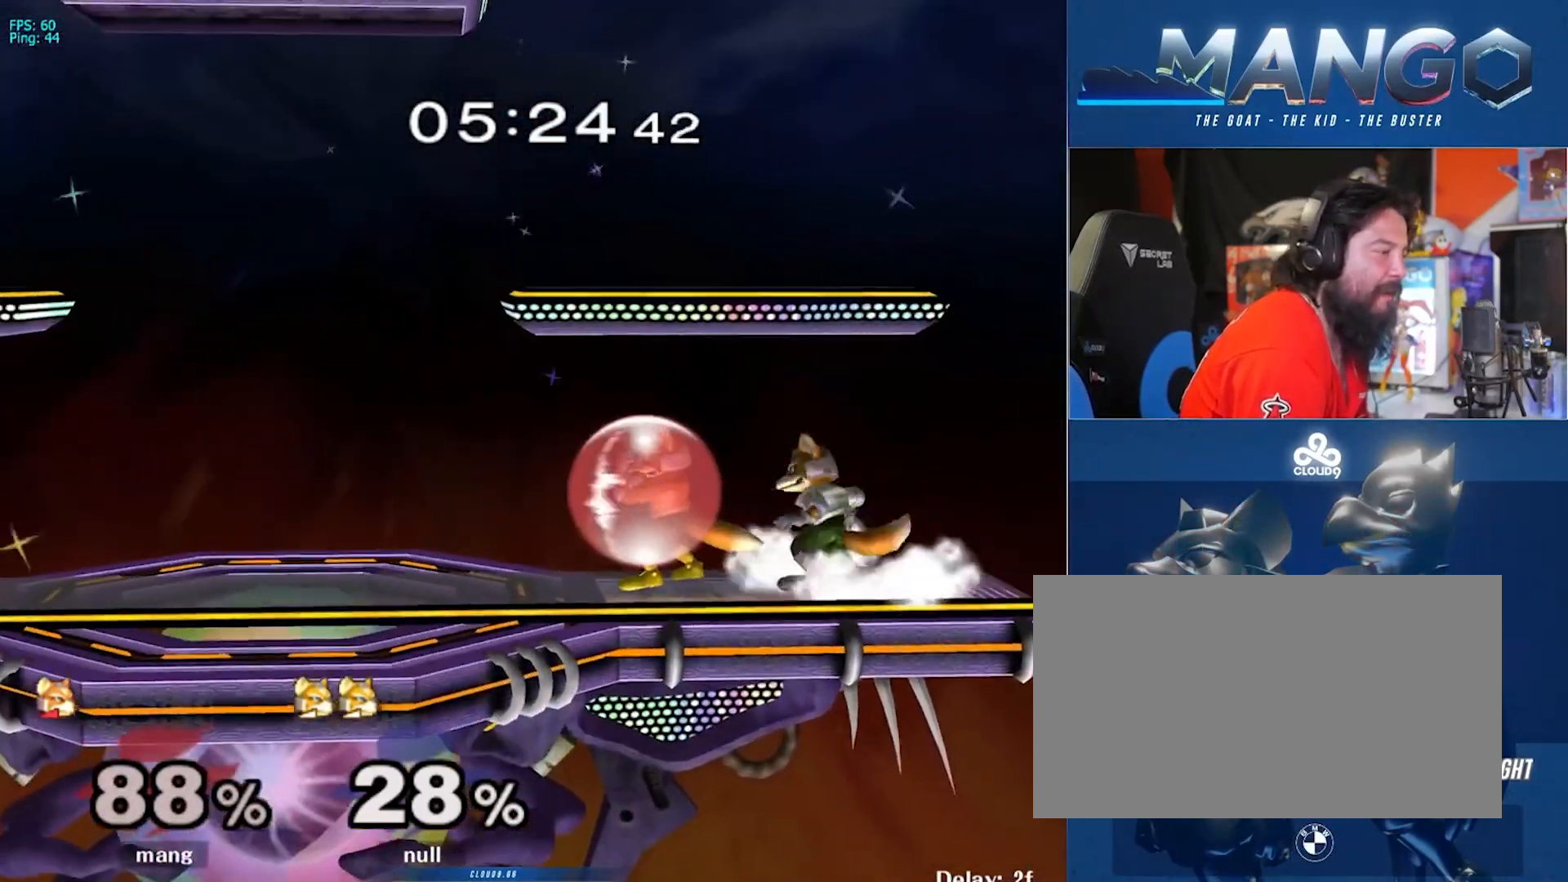
{"buttons": ["L1"], "left_stick": "up-right", "right_stick": "center", "events": [[17, "Y", "up"], [200, "Y", "down"], [300, "left_stick", "right"], [383, "Y", "up"], [383, "left_stick", "center"], [500, "left_stick", "up-right"]]}
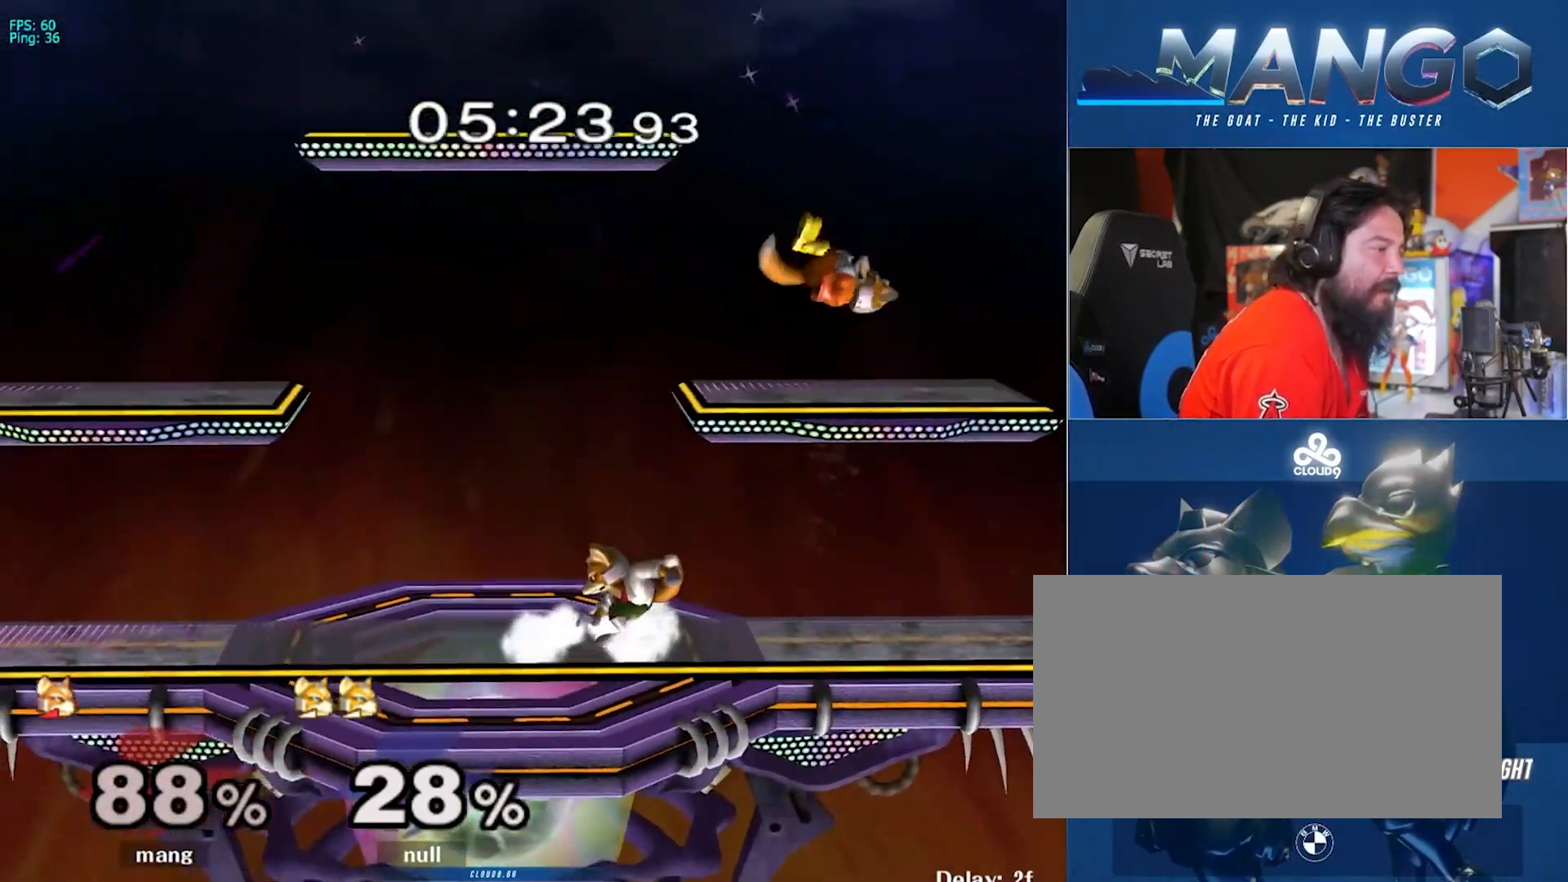
{"buttons": ["L1"], "left_stick": "center", "right_stick": "center", "events": [[33, "L1", "up"], [67, "left_stick", "down-right"], [117, "left_stick", "down"], [217, "left_stick", "center"], [300, "L1", "down"]]}
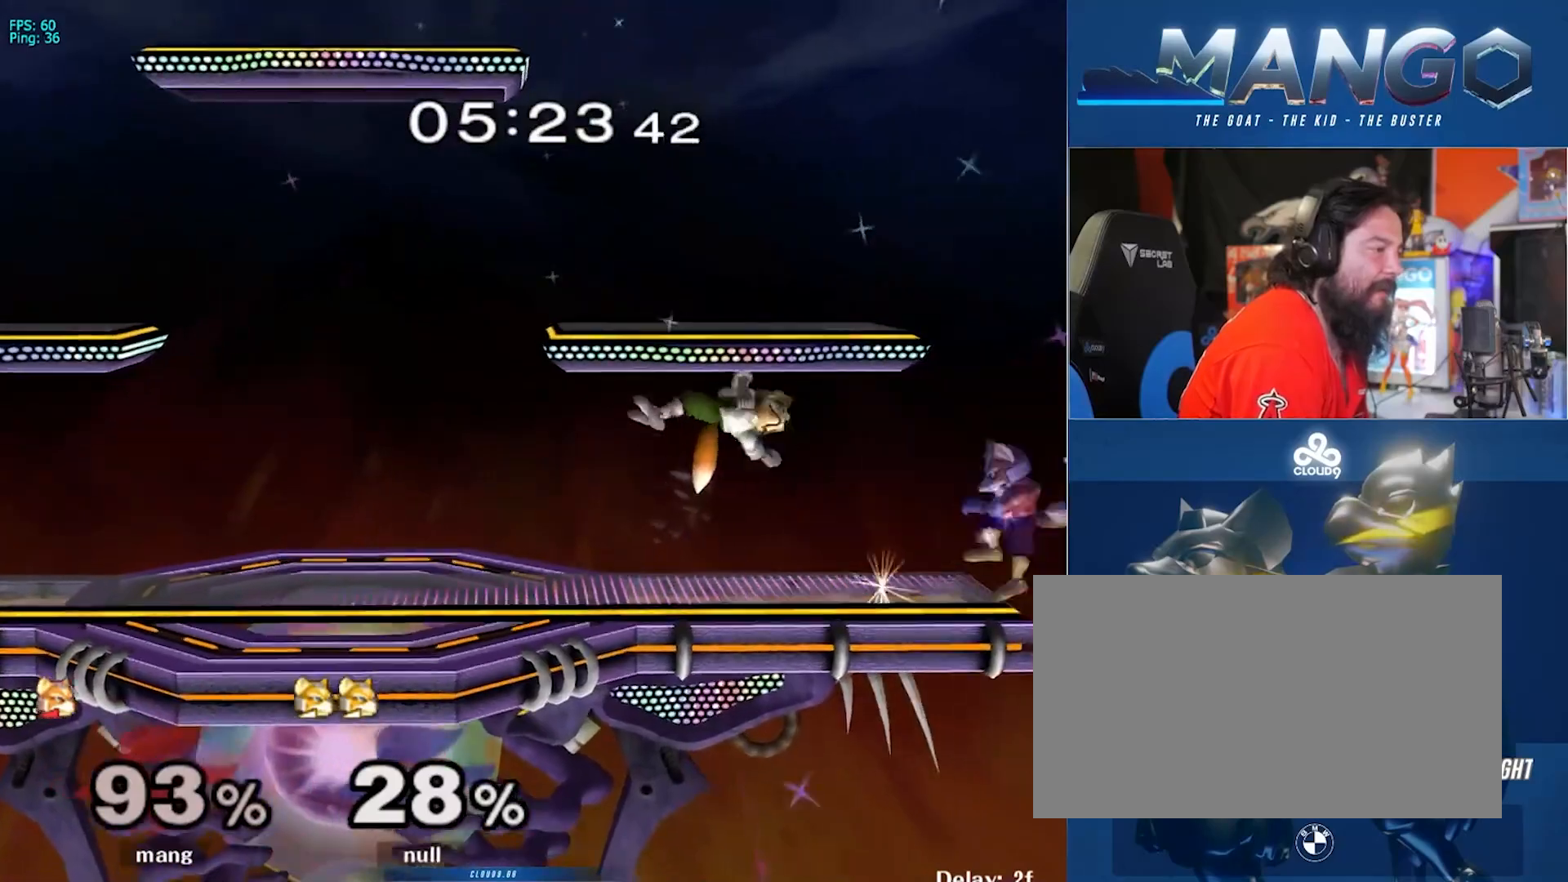
{"buttons": ["Y"], "left_stick": "right", "right_stick": "center", "events": [[50, "L1", "up"], [317, "left_stick", "down"], [350, "Y", "down"], [467, "left_stick", "right"]]}
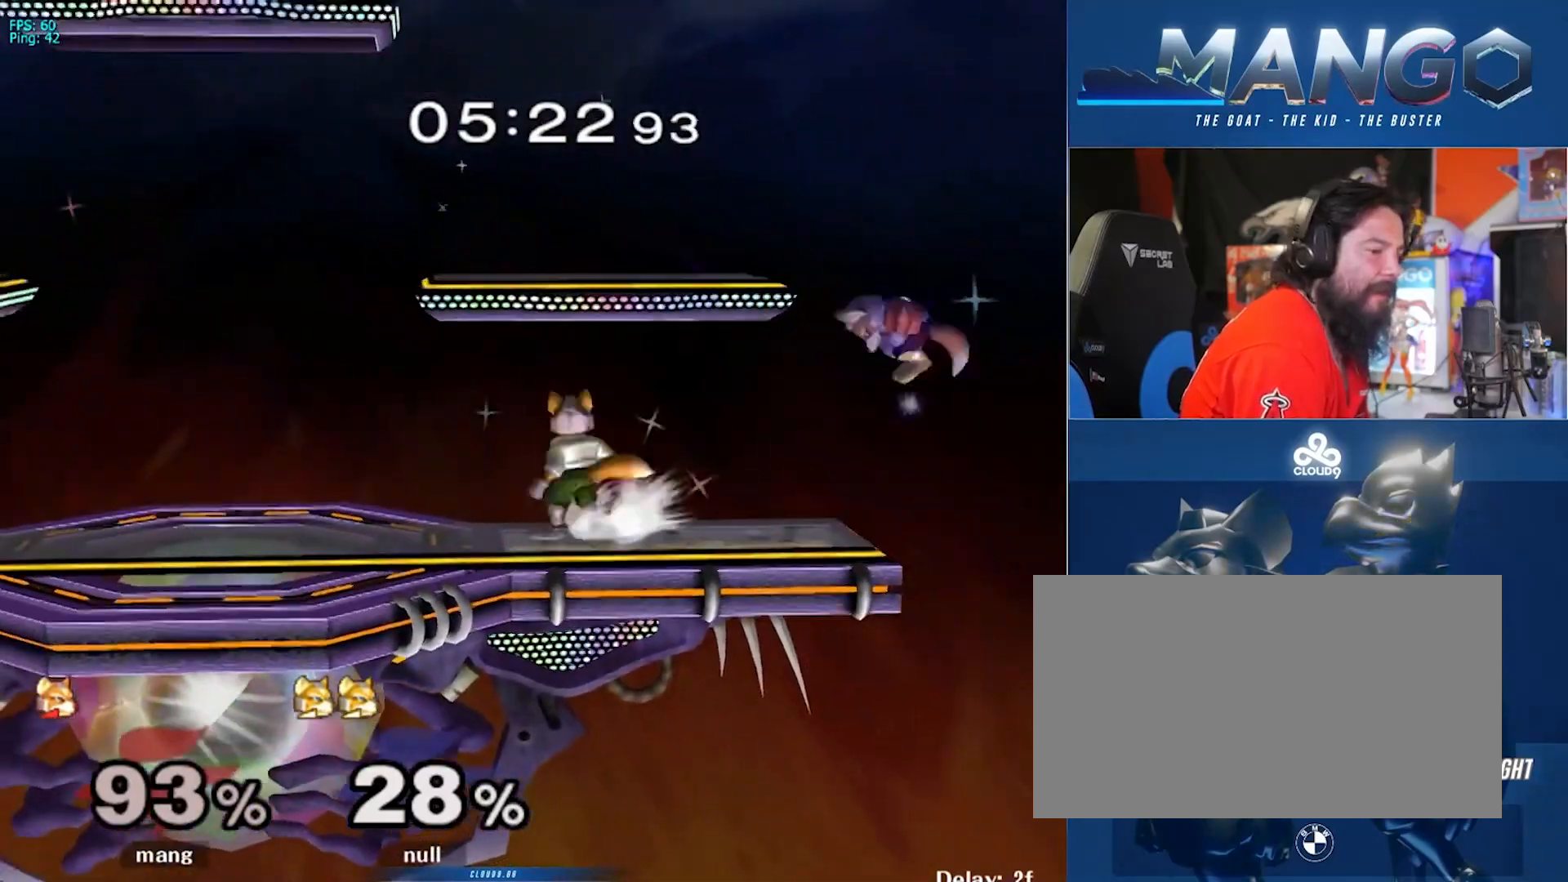
{"buttons": ["Y"], "left_stick": "down", "right_stick": "center", "events": [[100, "Y", "up"], [133, "left_stick", "down-left"], [250, "left_stick", "center"], [467, "left_stick", "down"], [500, "Y", "down"]]}
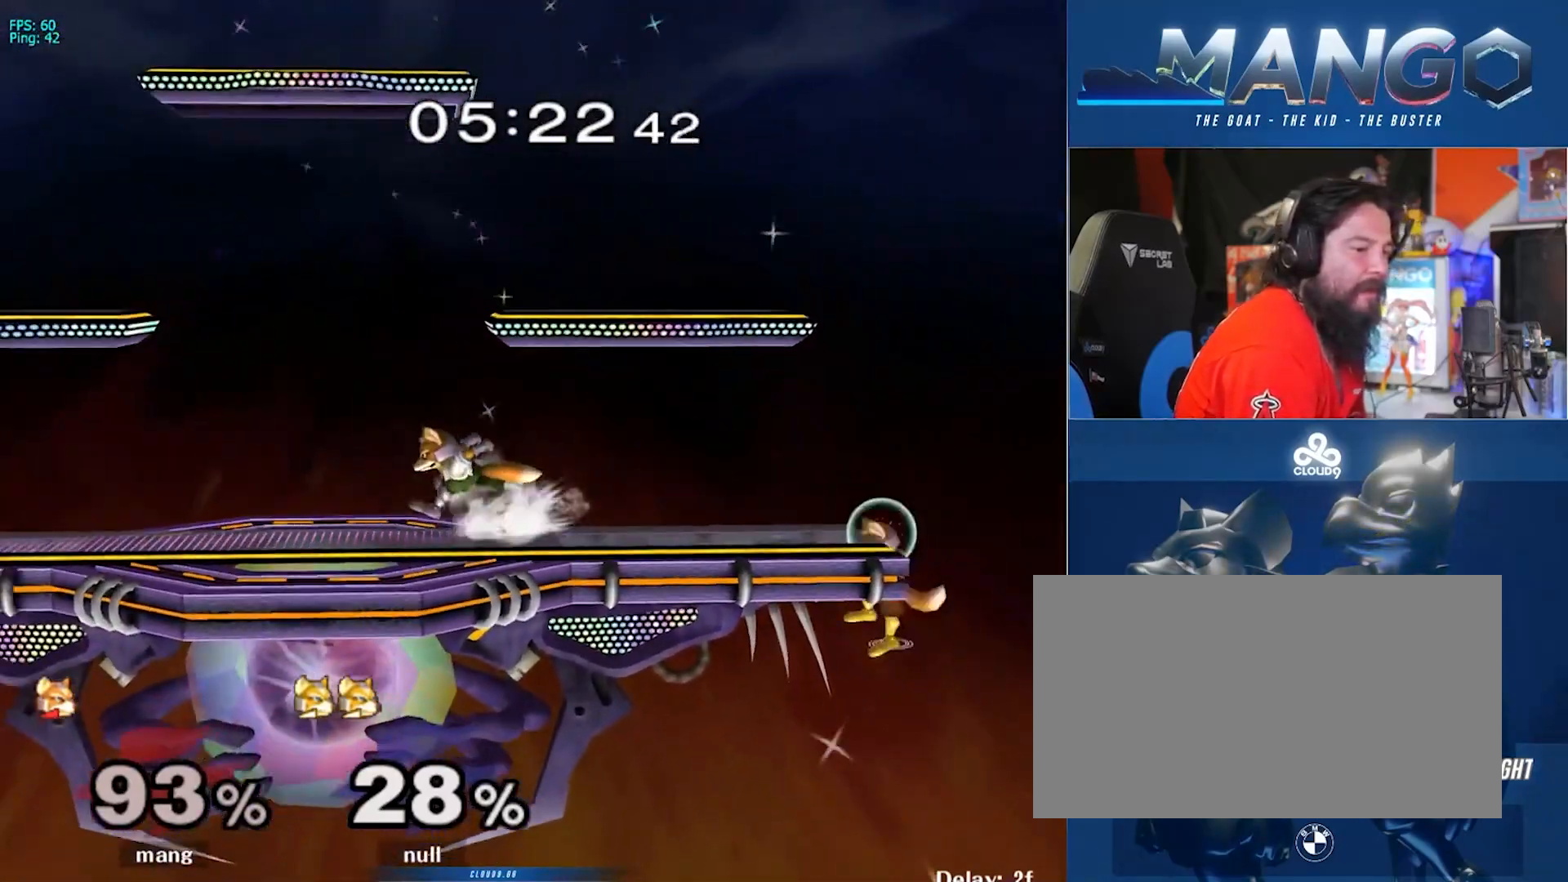
{"buttons": ["L1"], "left_stick": "left", "right_stick": "center", "events": [[50, "left_stick", "left"], [383, "L1", "down"], [383, "Y", "up"]]}
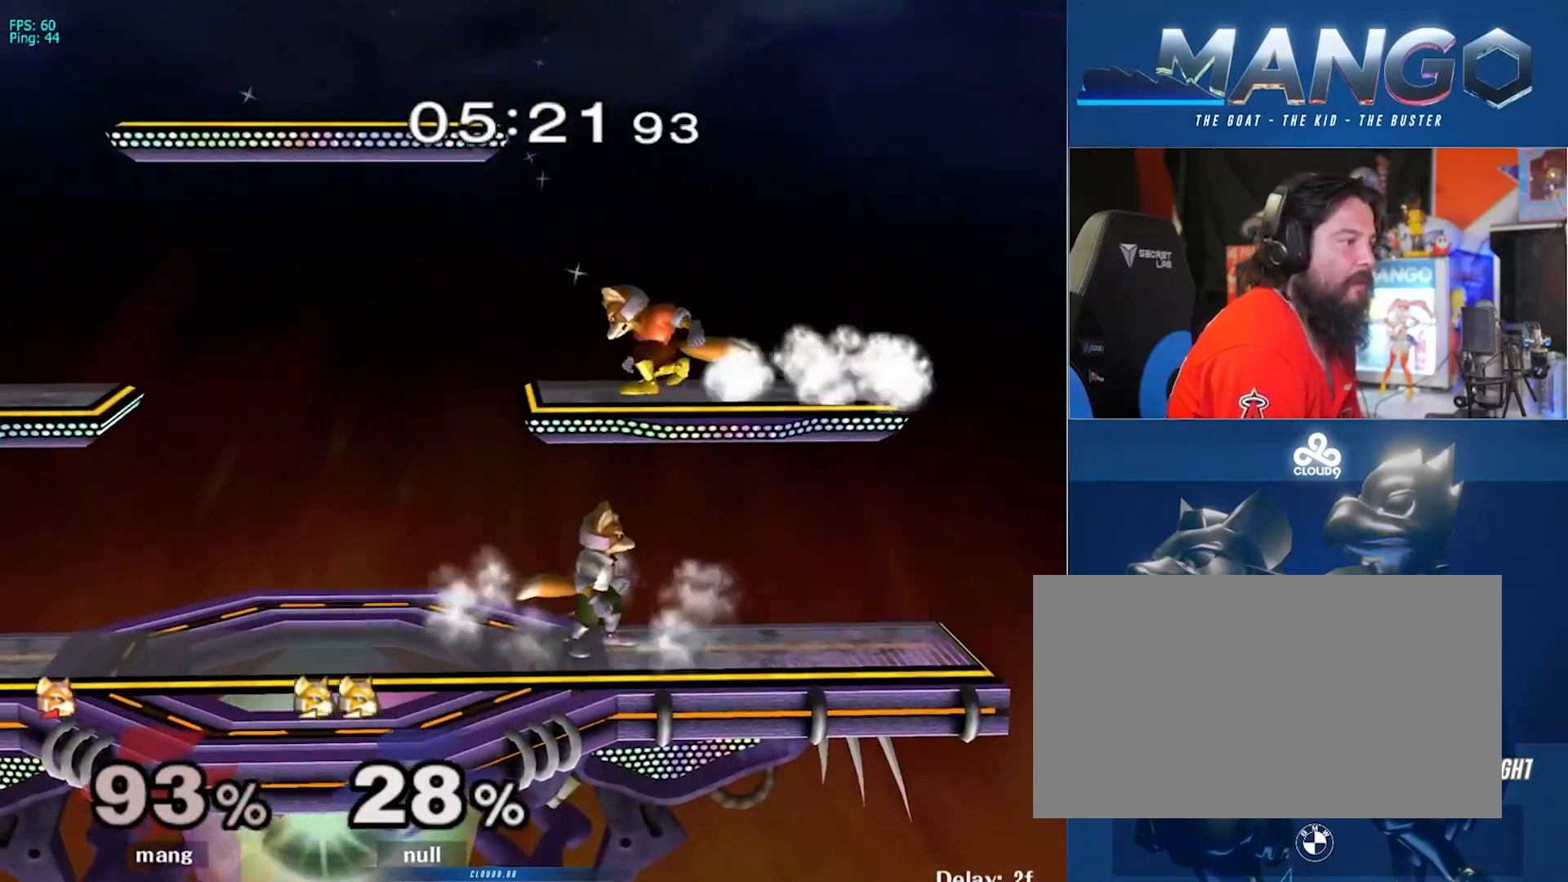
{"buttons": [], "left_stick": "down-right", "right_stick": "center", "events": [[83, "Y", "down"], [117, "Y", "up"], [117, "left_stick", "right"], [200, "L1", "up"], [350, "left_stick", "down-right"]]}
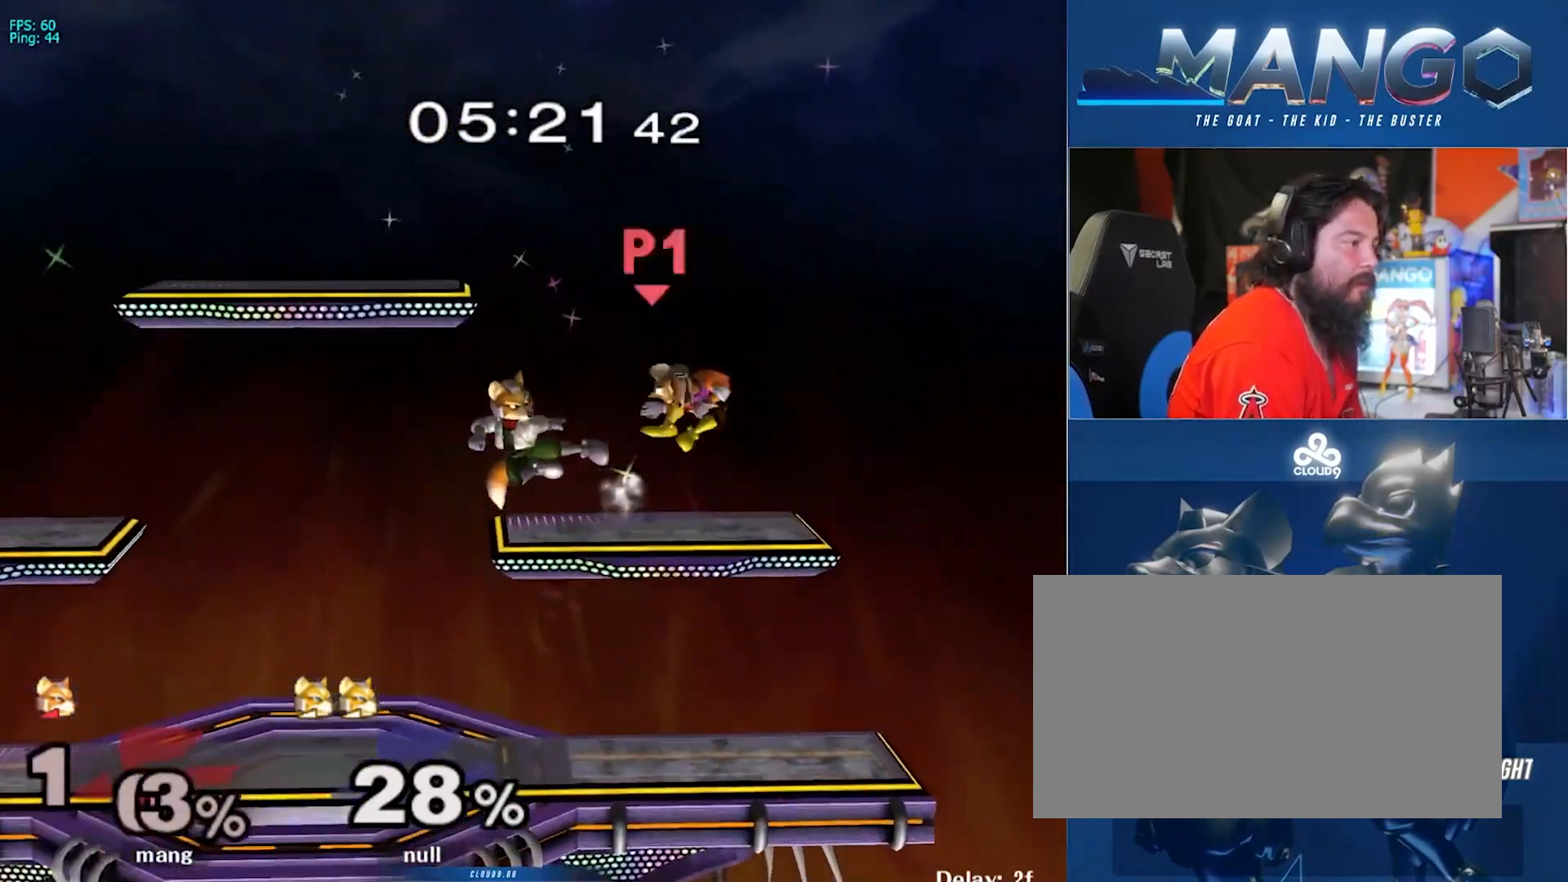
{"buttons": [], "left_stick": "center", "right_stick": "center", "events": [[100, "left_stick", "center"], [317, "left_stick", "left"], [450, "left_stick", "center"]]}